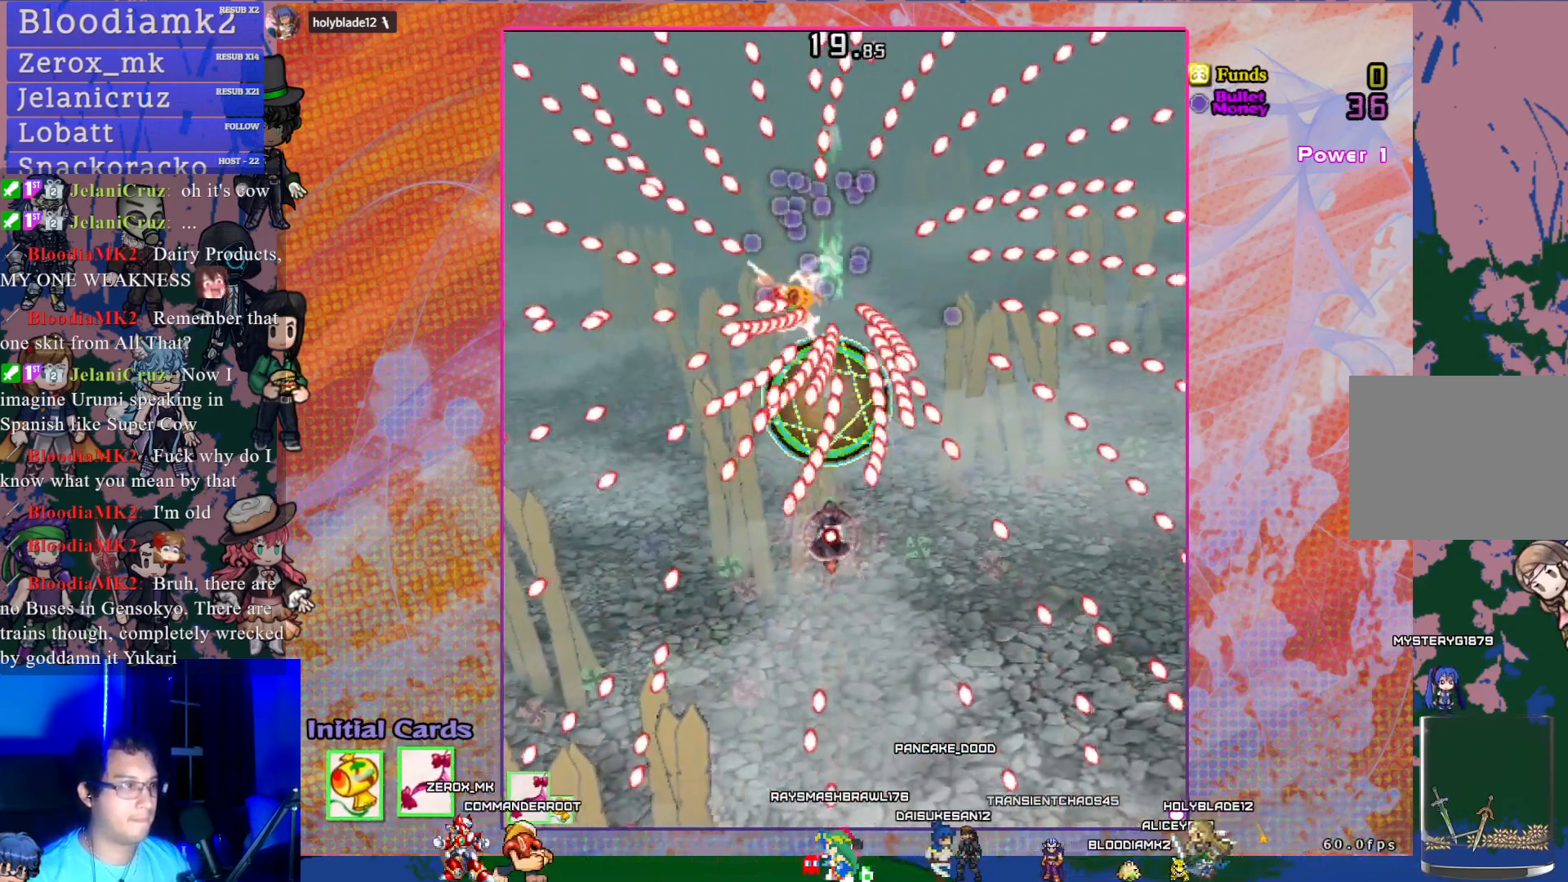
Gameplay with a controller (PlayStation layout); each line is a JSON object with the inputs held at the frame after it. "events" lists button and stick changes between this image and that frame as [ms after this image, input, new state], when the widget could be followed in between. Not read: L3 right_stick.
{"buttons": ["CROSS", "SQUARE", "DPAD_RIGHT"], "left_stick": "center", "events": [[33, "L1", "down"], [50, "DPAD_DOWN", "down"], [150, "L1", "up"], [250, "DPAD_DOWN", "up"], [283, "DPAD_RIGHT", "down"], [350, "DPAD_RIGHT", "up"], [417, "DPAD_RIGHT", "down"]]}
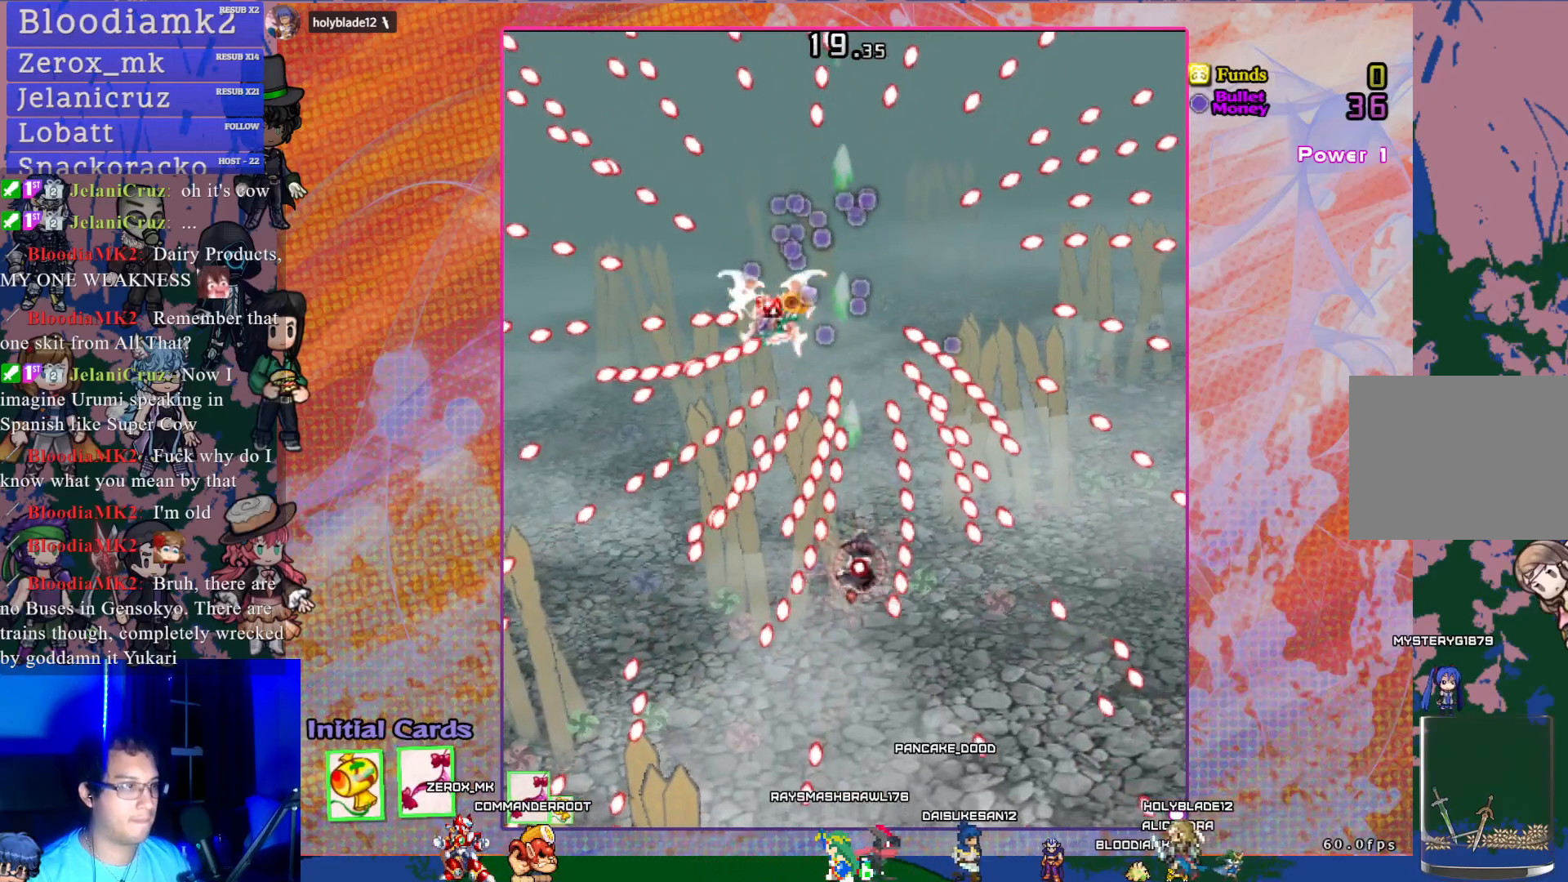
{"buttons": ["CROSS", "DPAD_UP"], "left_stick": "center", "events": [[33, "DPAD_UP", "down"], [50, "DPAD_RIGHT", "up"], [183, "SQUARE", "up"], [283, "DPAD_RIGHT", "down"], [300, "DPAD_UP", "up"], [367, "DPAD_RIGHT", "up"], [500, "DPAD_UP", "down"]]}
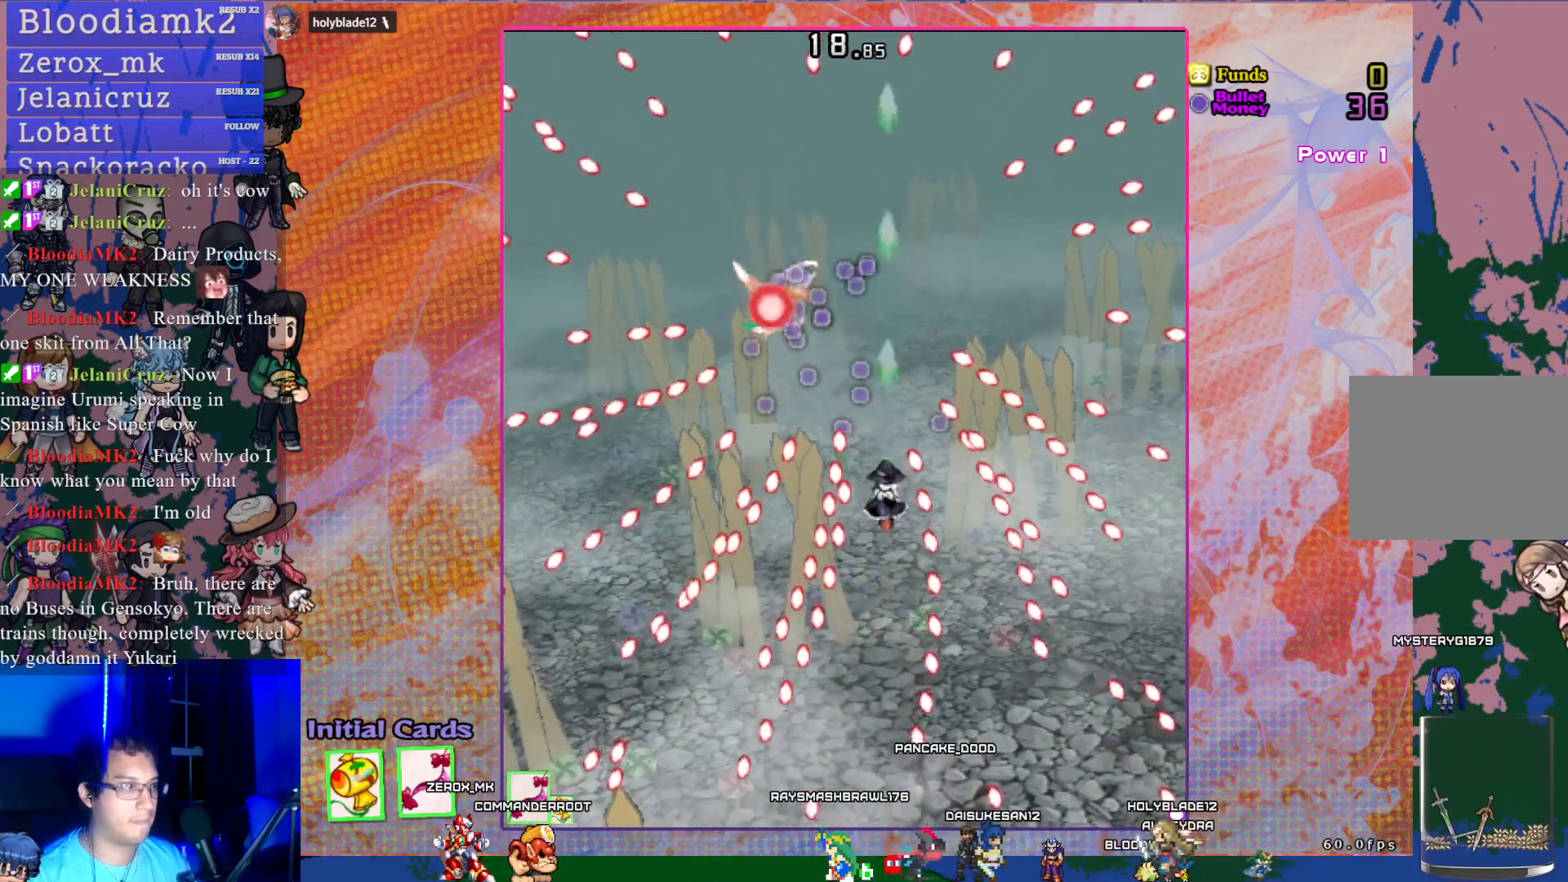
{"buttons": ["CROSS", "DPAD_DOWN"], "left_stick": "center", "events": [[233, "DPAD_LEFT", "down"], [300, "DPAD_UP", "up"], [433, "DPAD_DOWN", "down"], [483, "DPAD_LEFT", "up"]]}
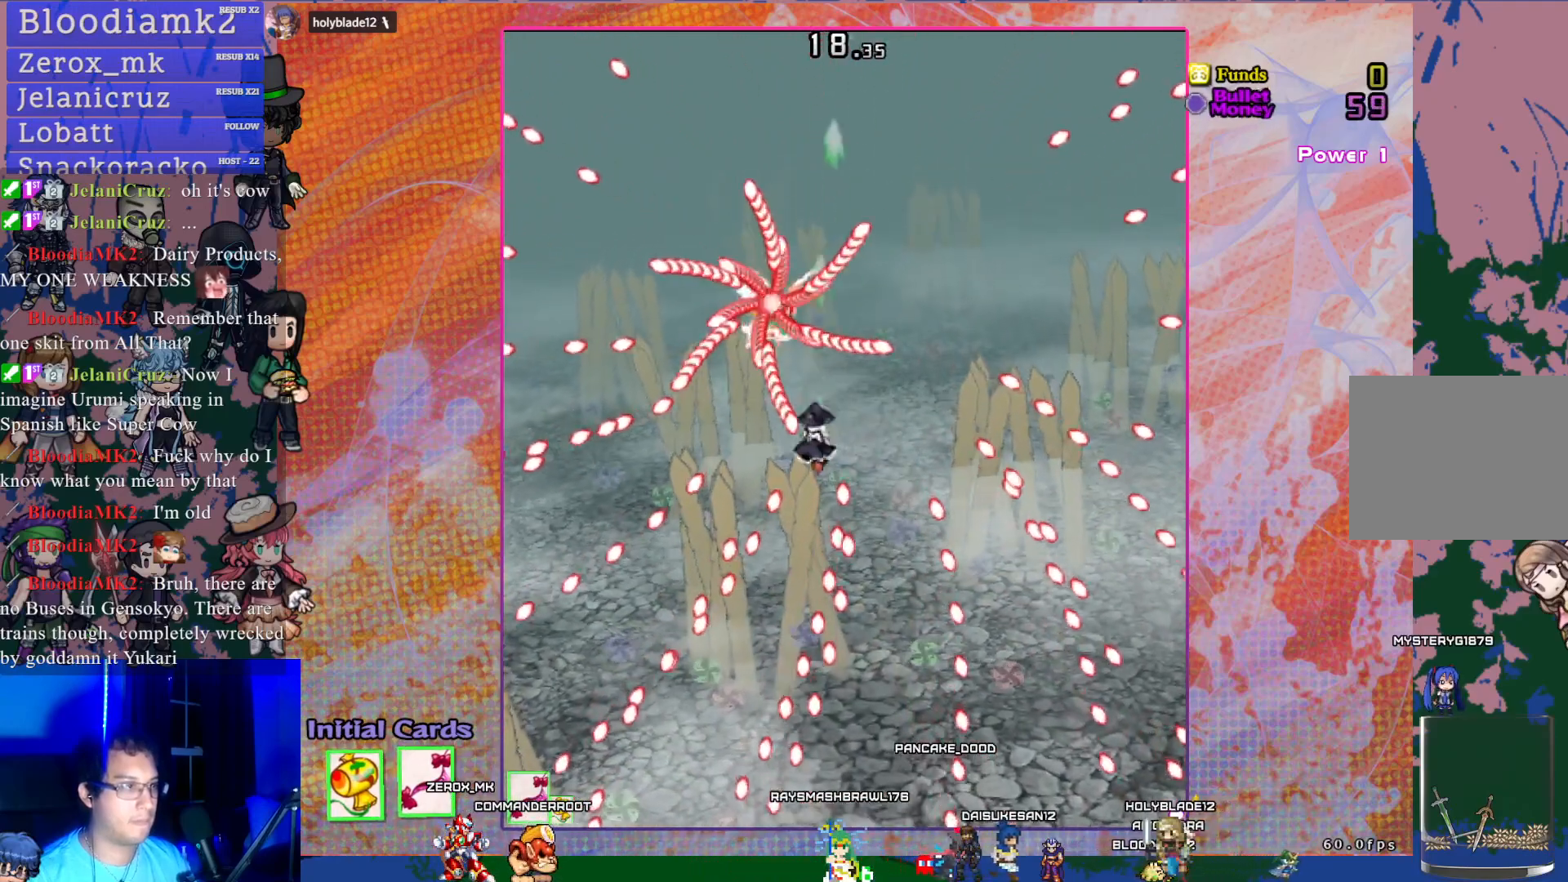
{"buttons": ["CROSS", "DPAD_LEFT"], "left_stick": "center", "events": [[50, "DPAD_DOWN", "up"], [233, "DPAD_RIGHT", "down"], [333, "DPAD_RIGHT", "up"], [433, "DPAD_LEFT", "down"]]}
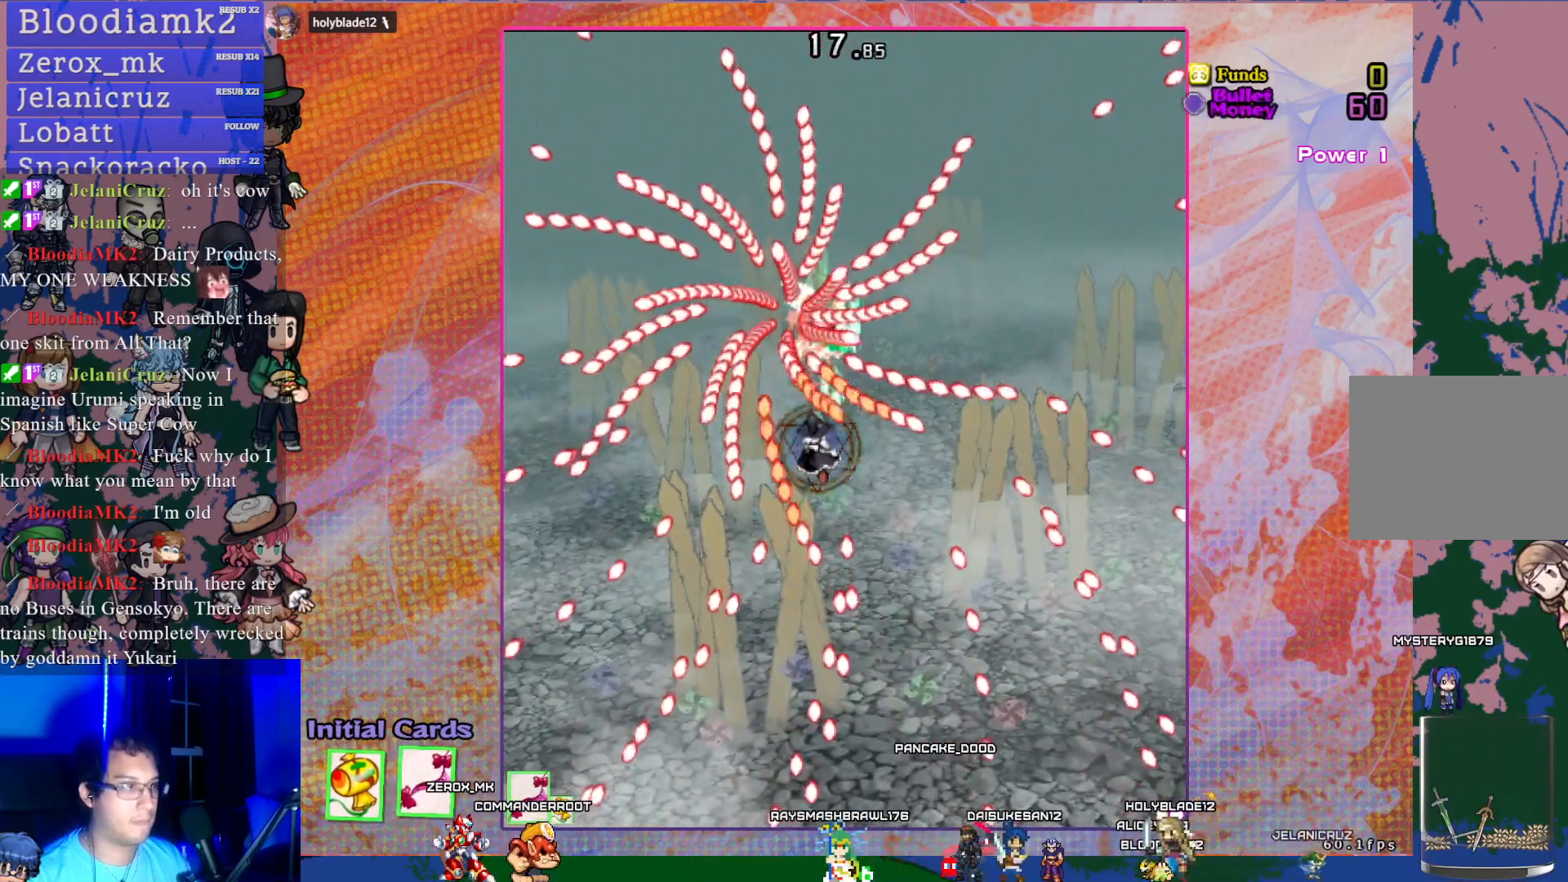
{"buttons": ["CROSS", "SQUARE", "DPAD_DOWN"], "left_stick": "center", "events": [[117, "DPAD_LEFT", "up"], [133, "SQUARE", "down"], [300, "DPAD_DOWN", "down"]]}
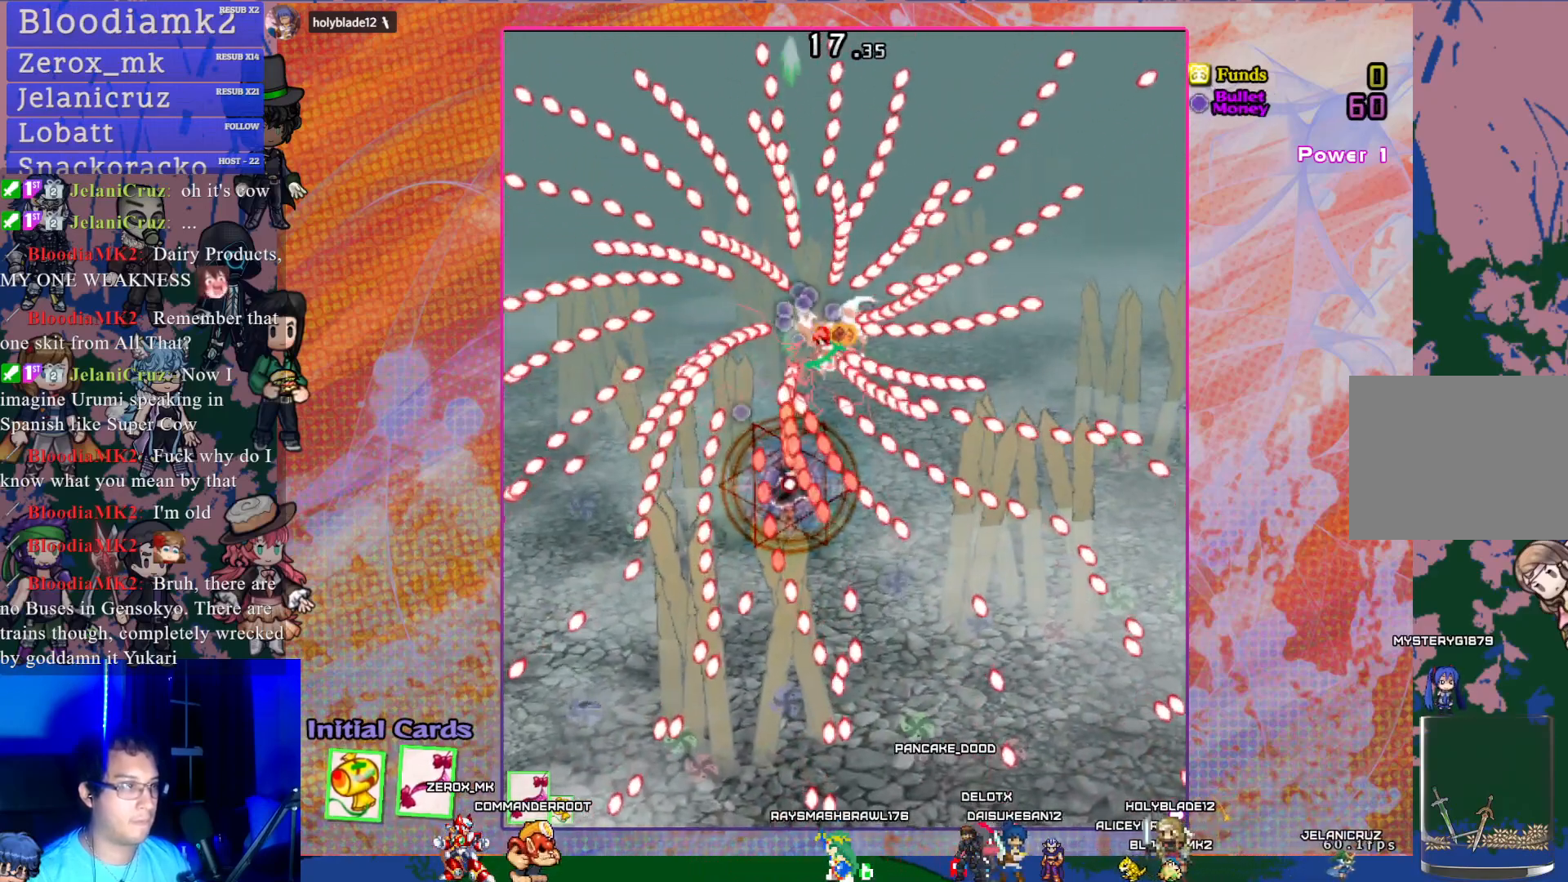
{"buttons": ["CROSS", "SQUARE", "DPAD_DOWN"], "left_stick": "center", "events": [[50, "DPAD_DOWN", "up"], [100, "DPAD_DOWN", "down"], [200, "R1", "down"], [267, "DPAD_LEFT", "down"], [333, "R1", "up"], [400, "DPAD_LEFT", "up"]]}
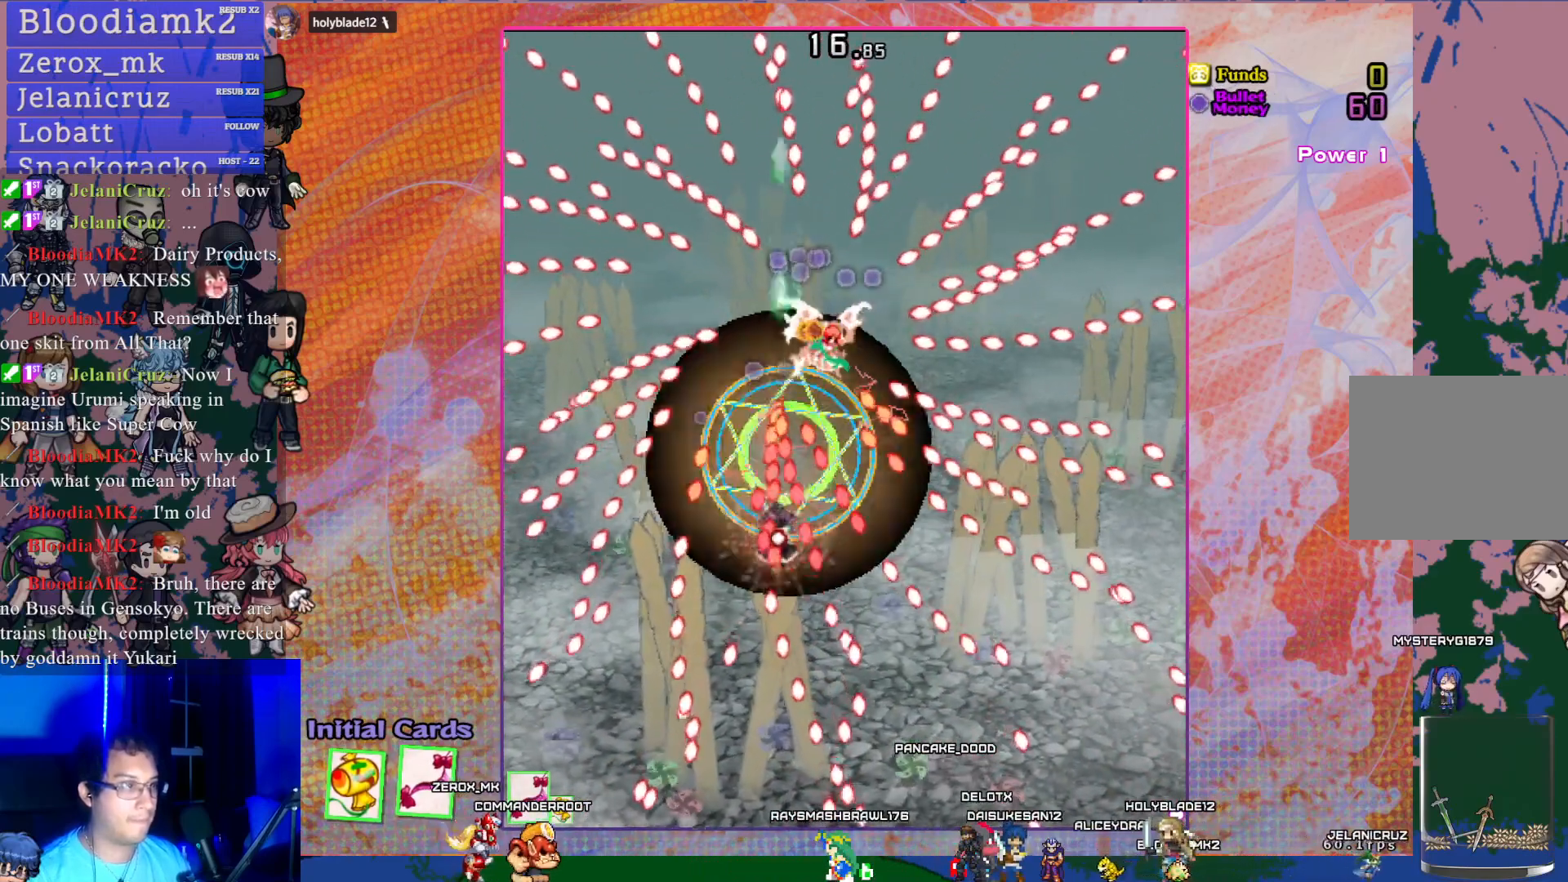
{"buttons": ["CROSS", "SQUARE", "DPAD_DOWN", "DPAD_RIGHT"], "left_stick": "center", "events": [[83, "DPAD_DOWN", "up"], [400, "DPAD_RIGHT", "down"], [450, "DPAD_DOWN", "down"]]}
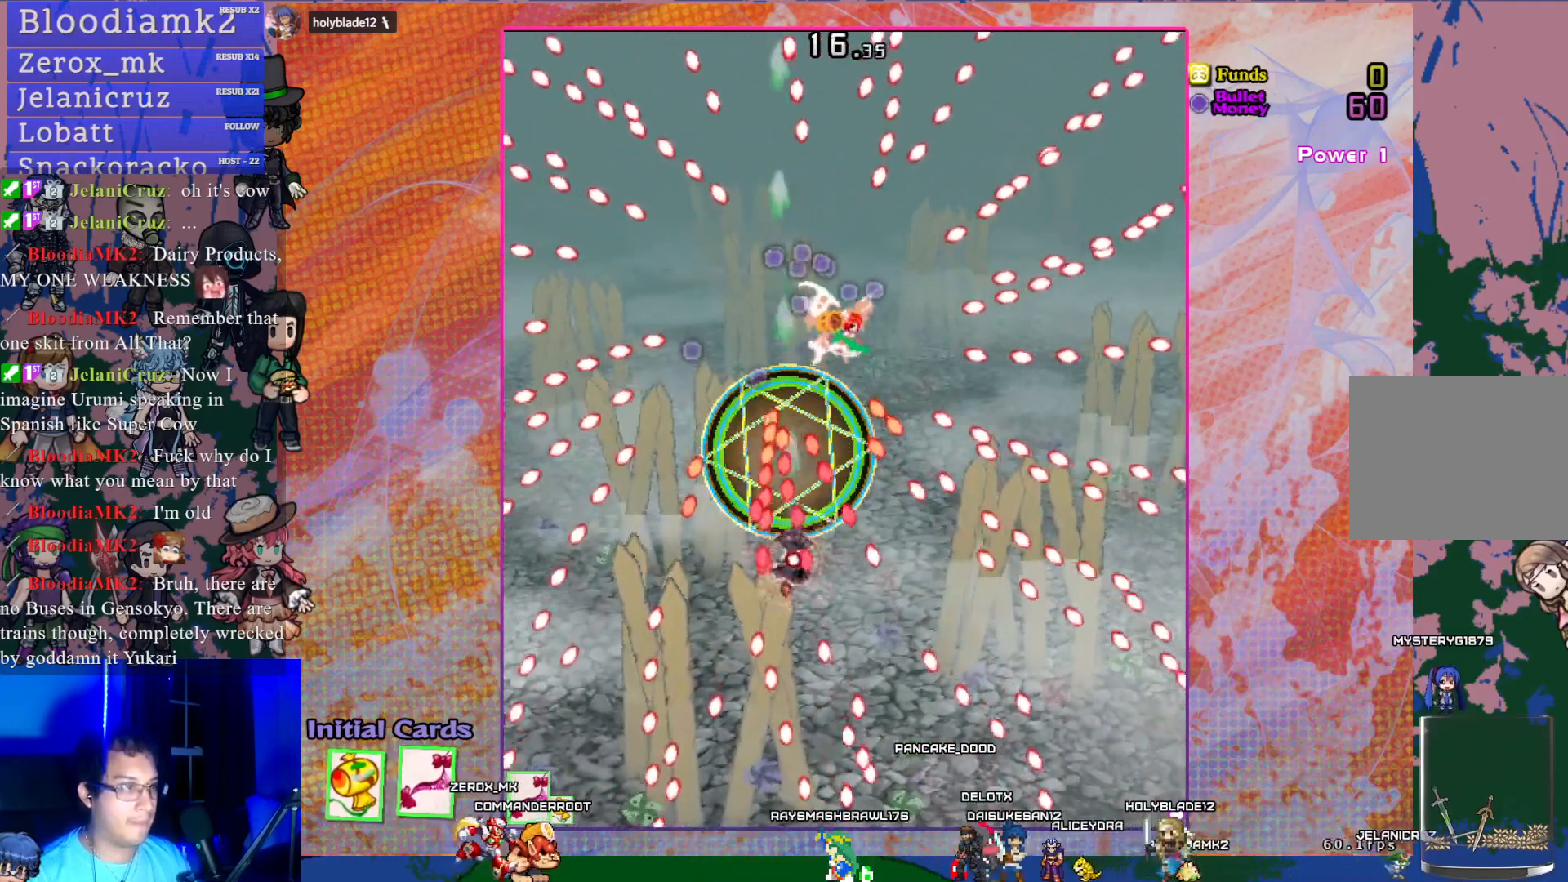
{"buttons": ["CROSS", "SQUARE", "DPAD_RIGHT"], "left_stick": "center", "events": [[33, "DPAD_DOWN", "up"], [33, "DPAD_RIGHT", "up"], [300, "DPAD_RIGHT", "down"], [417, "DPAD_RIGHT", "up"], [483, "DPAD_RIGHT", "down"]]}
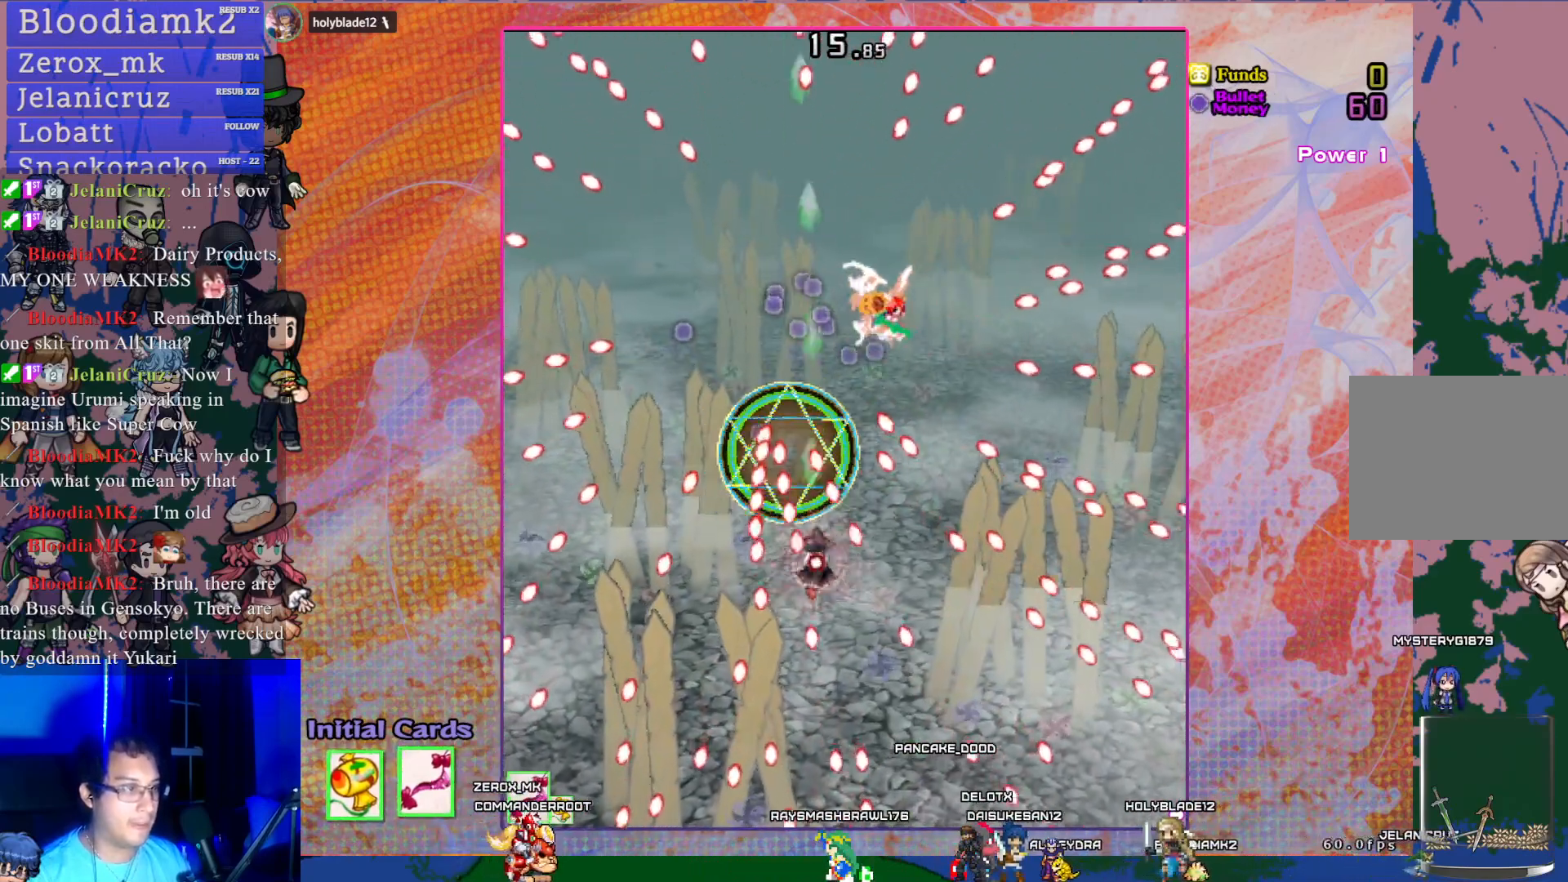
{"buttons": ["CROSS"], "left_stick": "center", "events": [[100, "DPAD_RIGHT", "up"], [267, "DPAD_DOWN", "down"], [433, "DPAD_DOWN", "up"], [483, "SQUARE", "up"]]}
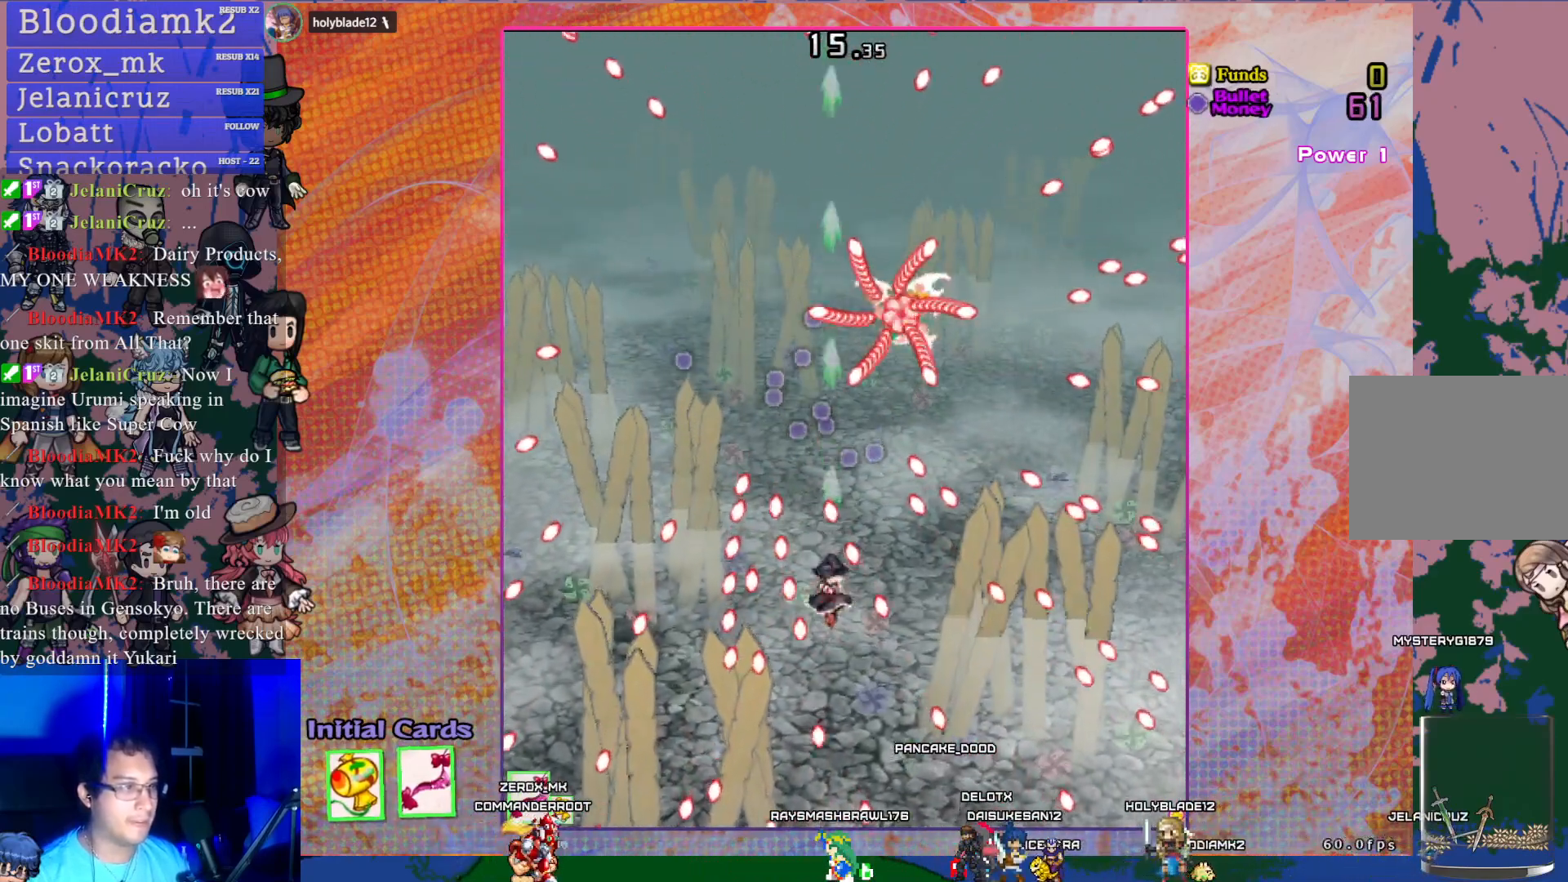
{"buttons": ["CROSS", "DPAD_UP", "DPAD_RIGHT"], "left_stick": "center", "events": [[133, "DPAD_UP", "down"], [183, "DPAD_LEFT", "down"], [233, "DPAD_LEFT", "up"], [283, "DPAD_UP", "up"], [450, "DPAD_UP", "down"], [500, "DPAD_RIGHT", "down"]]}
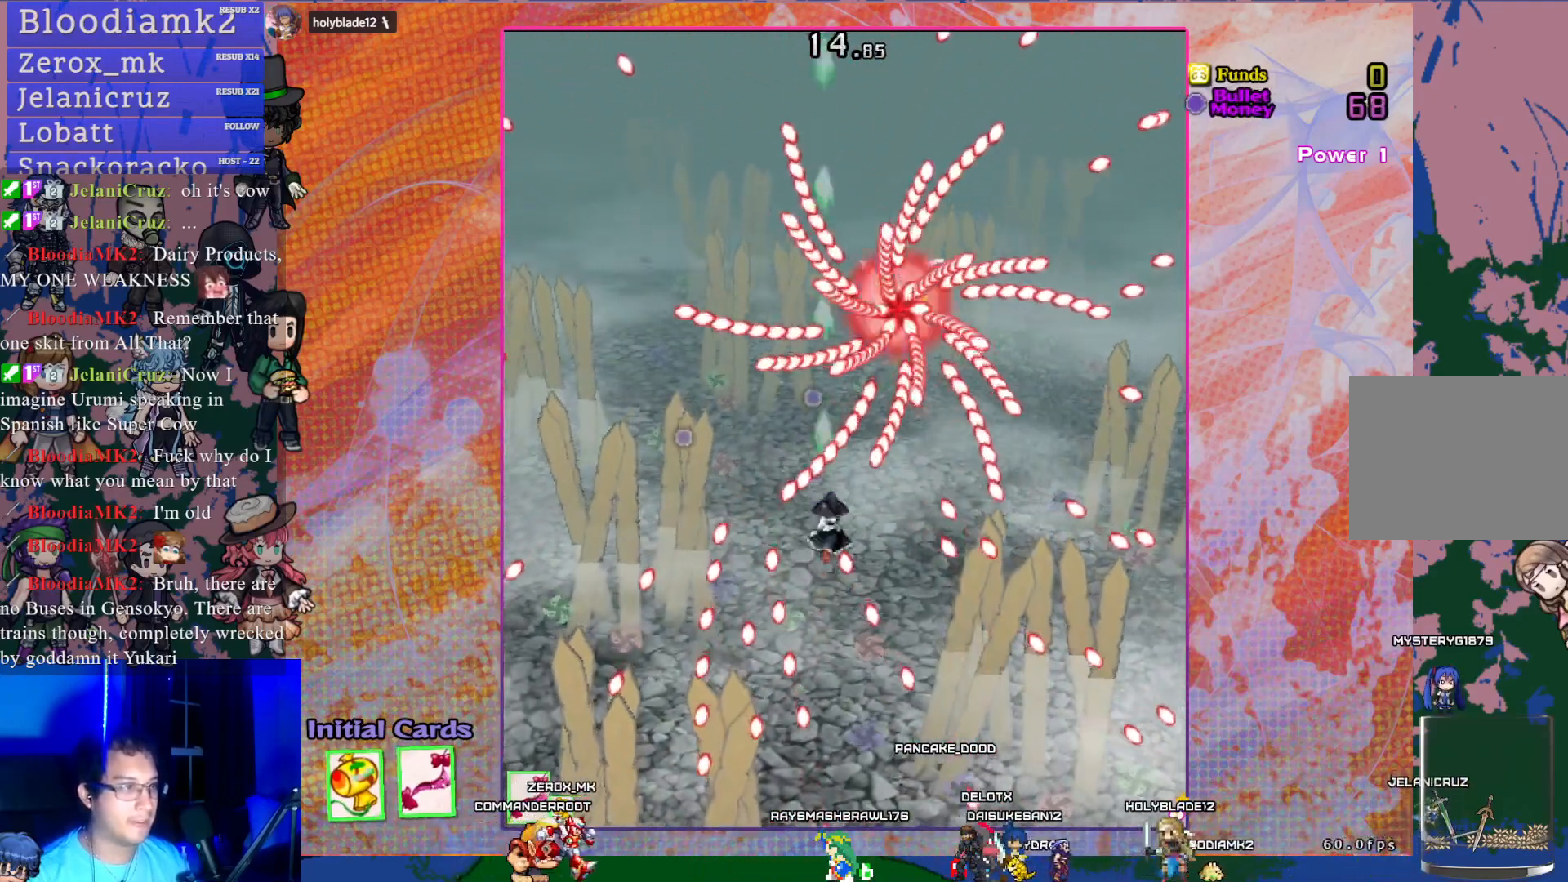
{"buttons": ["CROSS", "DPAD_RIGHT"], "left_stick": "center", "events": [[33, "DPAD_UP", "up"], [100, "DPAD_RIGHT", "up"], [300, "DPAD_LEFT", "down"], [383, "DPAD_LEFT", "up"], [500, "DPAD_RIGHT", "down"]]}
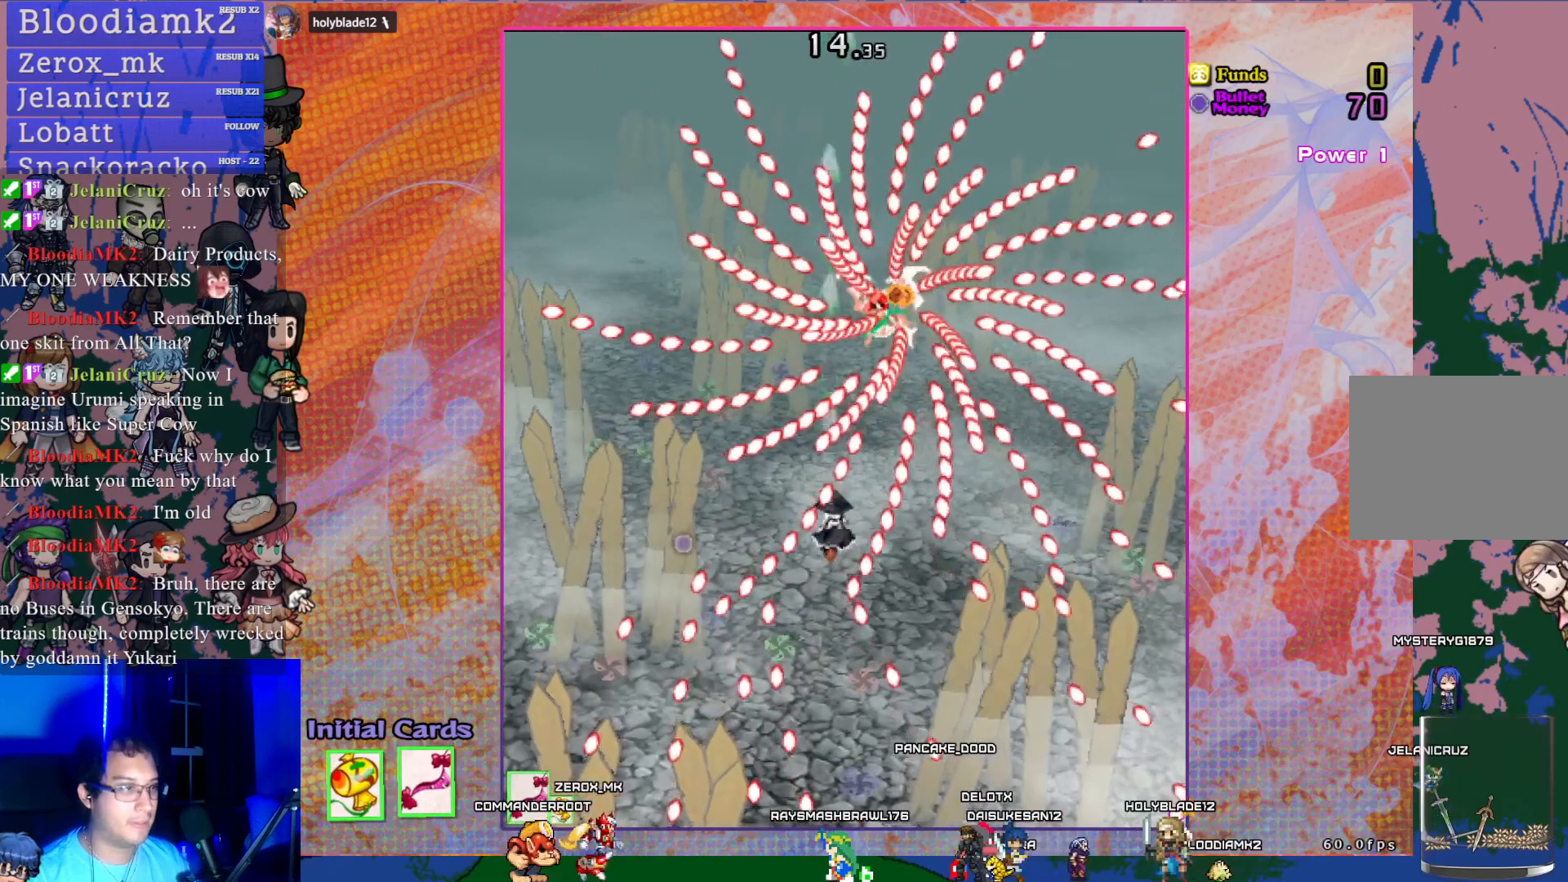
{"buttons": ["CROSS", "SQUARE", "DPAD_DOWN"], "left_stick": "center", "events": [[117, "DPAD_RIGHT", "up"], [317, "SQUARE", "down"], [350, "DPAD_DOWN", "down"]]}
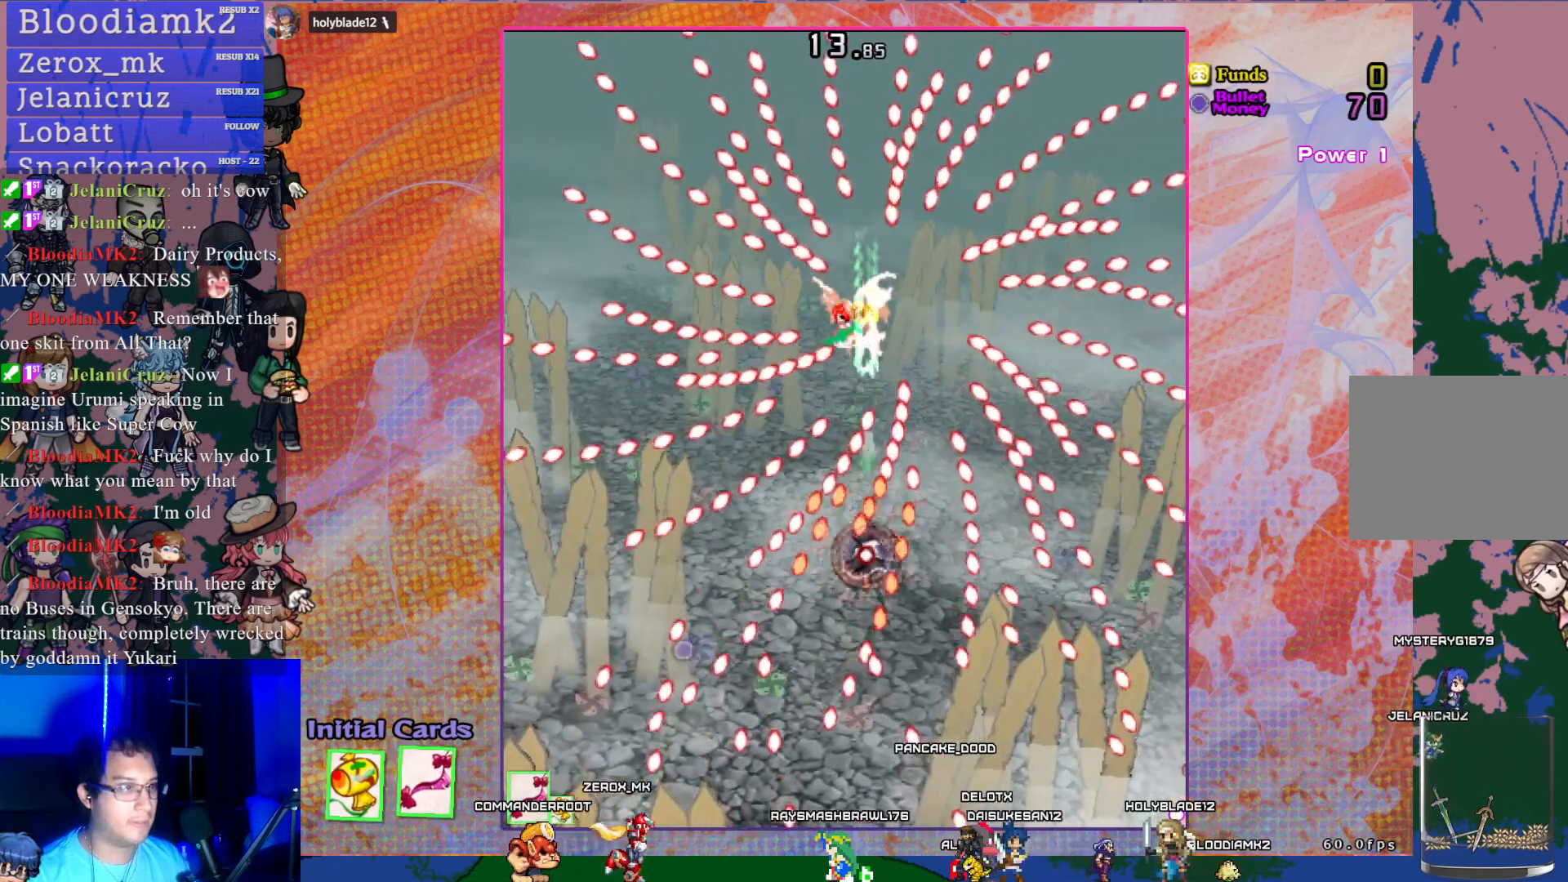
{"buttons": ["CROSS", "SQUARE", "DPAD_DOWN"], "left_stick": "center", "events": [[150, "DPAD_LEFT", "down"], [217, "DPAD_LEFT", "up"]]}
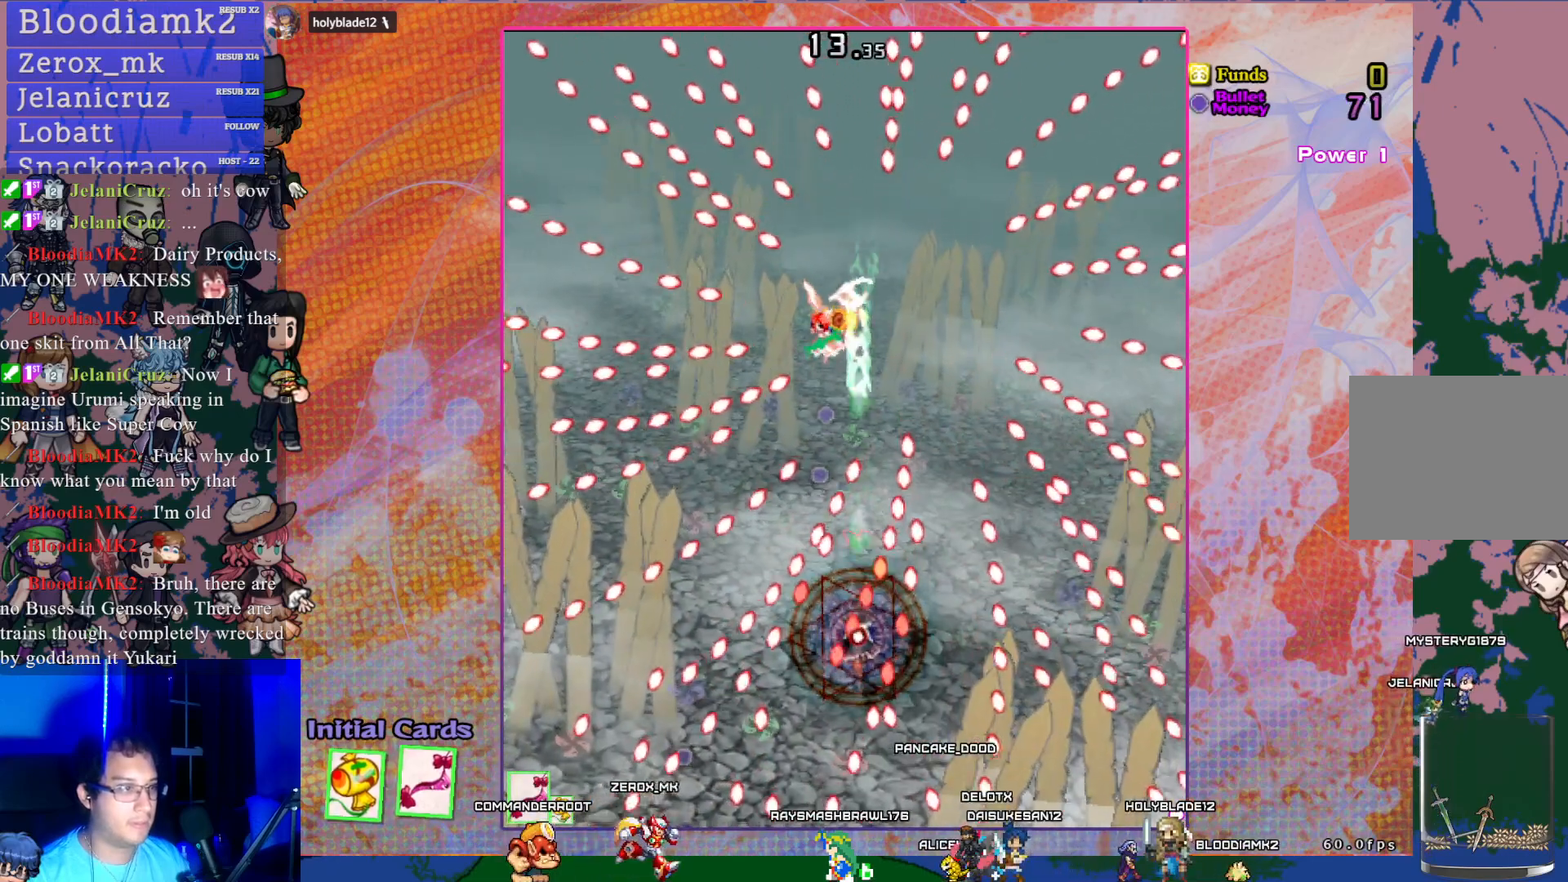
{"buttons": ["CROSS", "SQUARE"], "left_stick": "center", "events": [[267, "DPAD_DOWN", "up"], [267, "DPAD_LEFT", "down"], [350, "DPAD_DOWN", "down"], [383, "DPAD_DOWN", "up"], [450, "DPAD_LEFT", "up"]]}
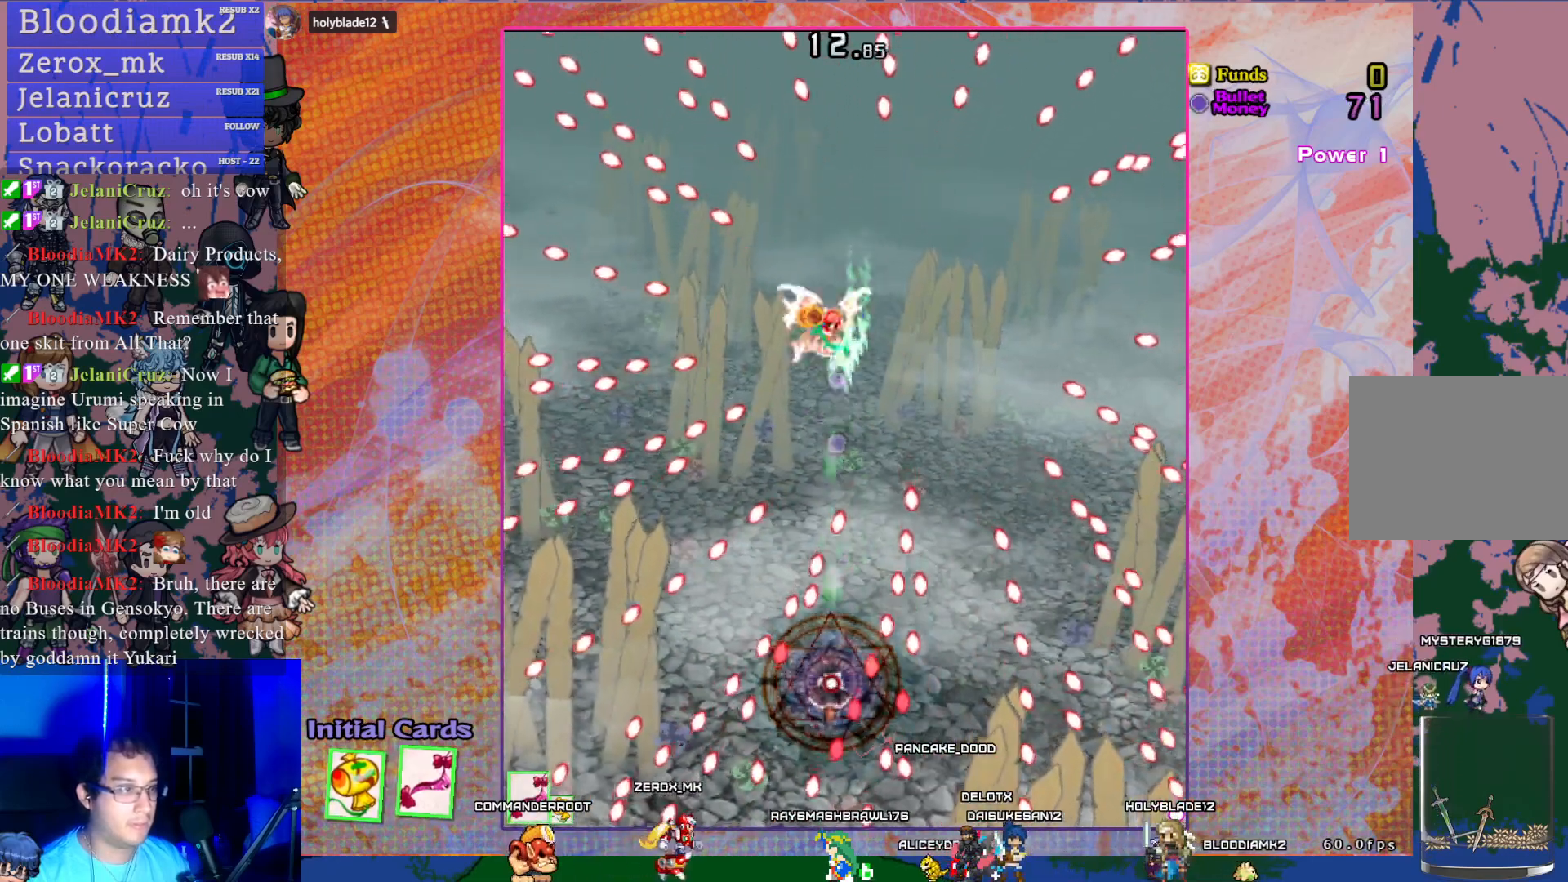
{"buttons": ["CROSS", "SQUARE"], "left_stick": "center", "events": []}
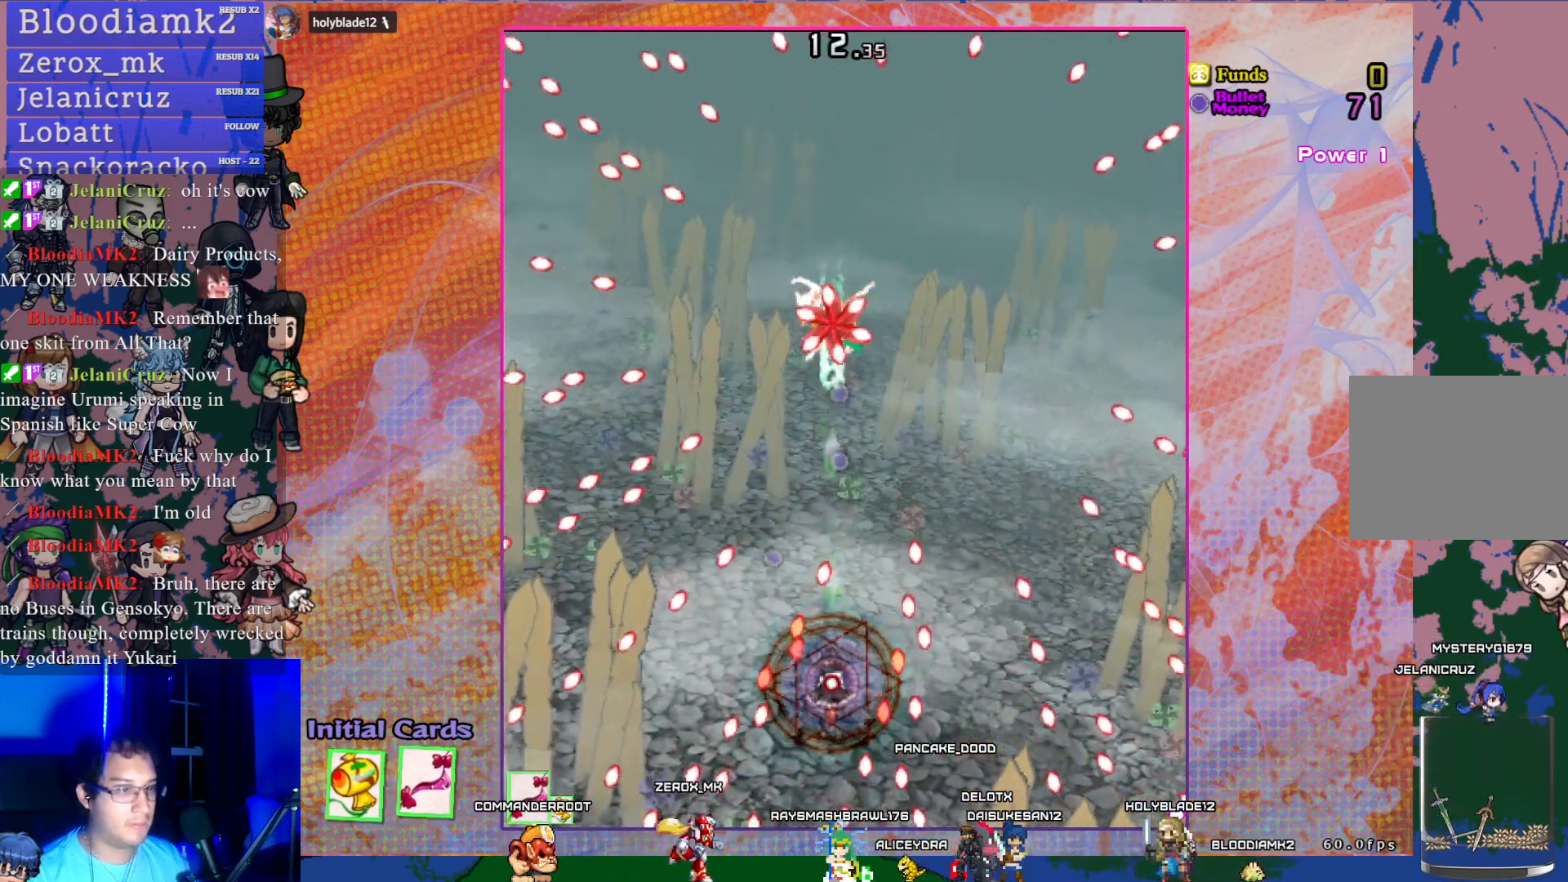
{"buttons": ["CROSS", "SQUARE"], "left_stick": "center", "events": []}
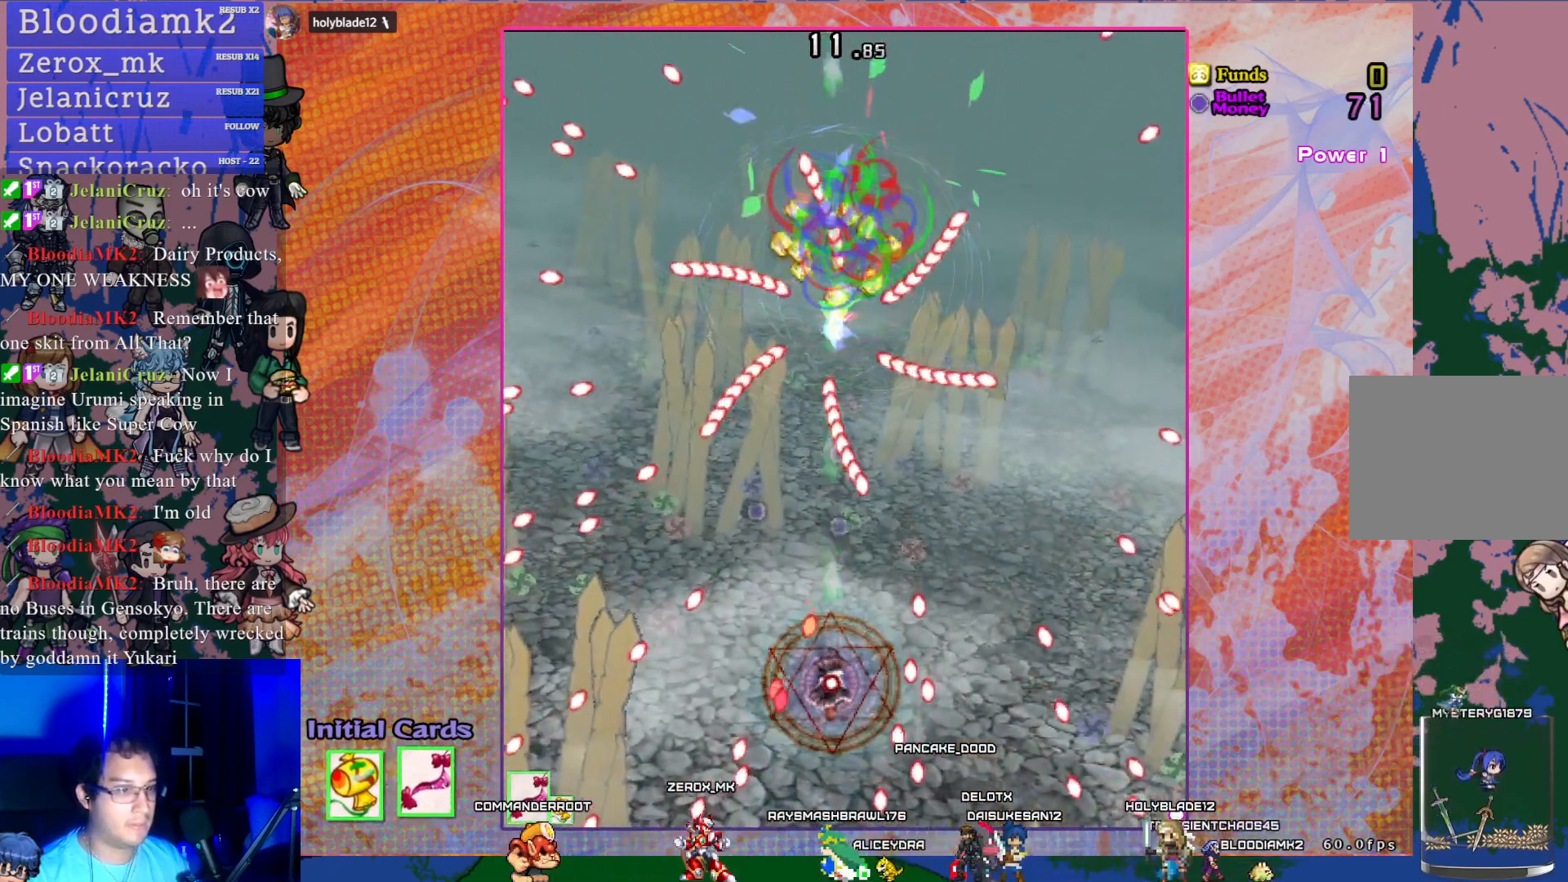
{"buttons": ["CROSS", "DPAD_LEFT"], "left_stick": "center", "events": [[117, "SQUARE", "up"], [200, "DPAD_LEFT", "down"]]}
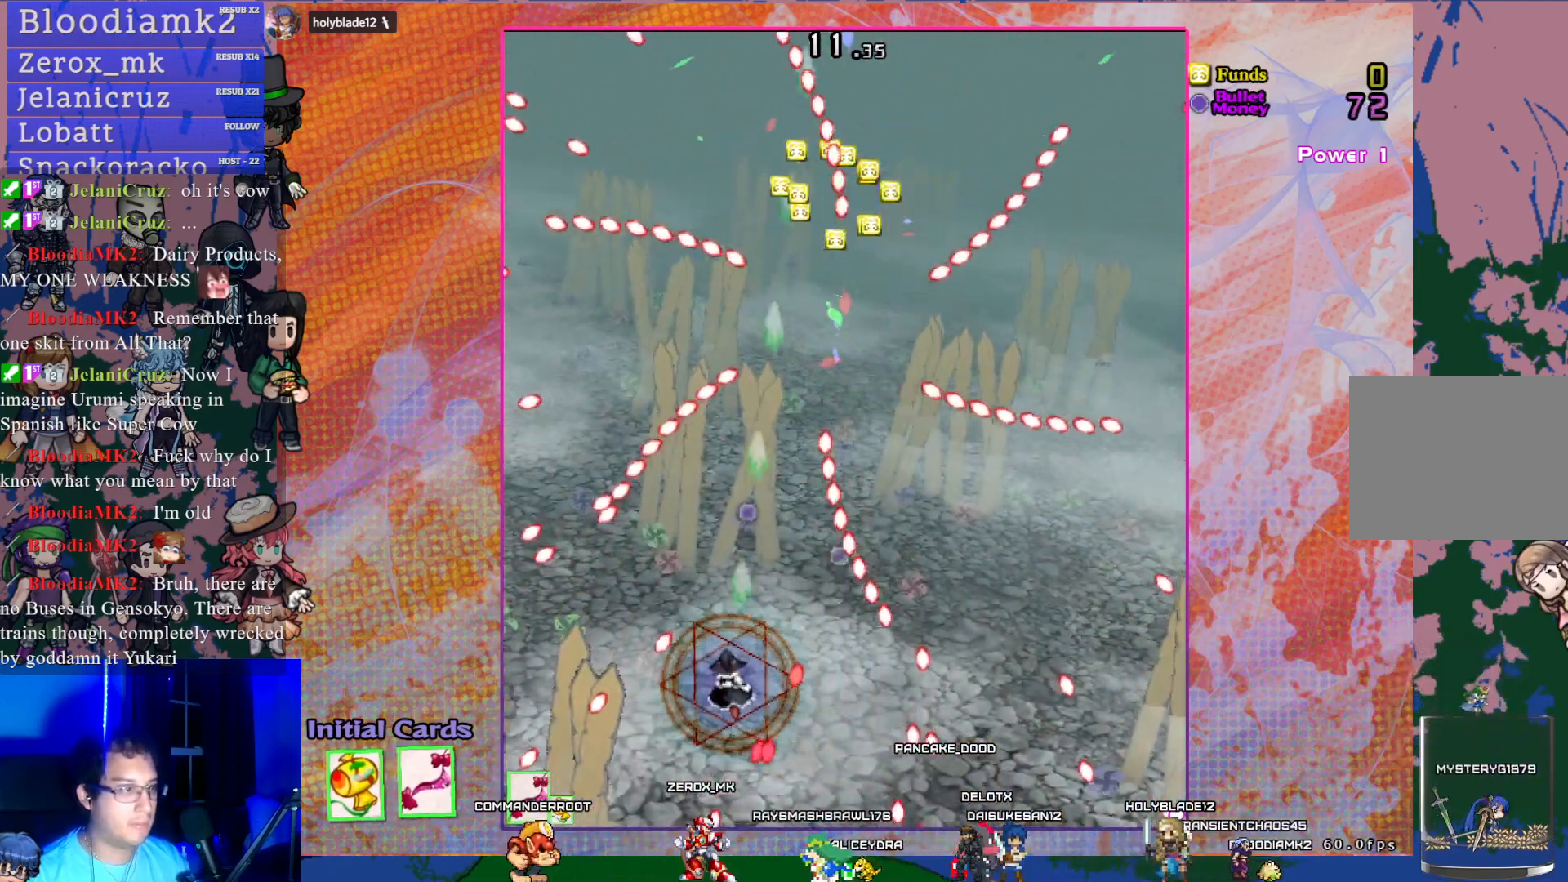
{"buttons": ["CROSS", "DPAD_UP", "DPAD_LEFT"], "left_stick": "center", "events": [[183, "DPAD_DOWN", "down"], [200, "DPAD_LEFT", "up"], [267, "DPAD_DOWN", "up"], [267, "DPAD_RIGHT", "down"], [333, "DPAD_RIGHT", "up"], [450, "DPAD_UP", "down"], [467, "DPAD_LEFT", "down"]]}
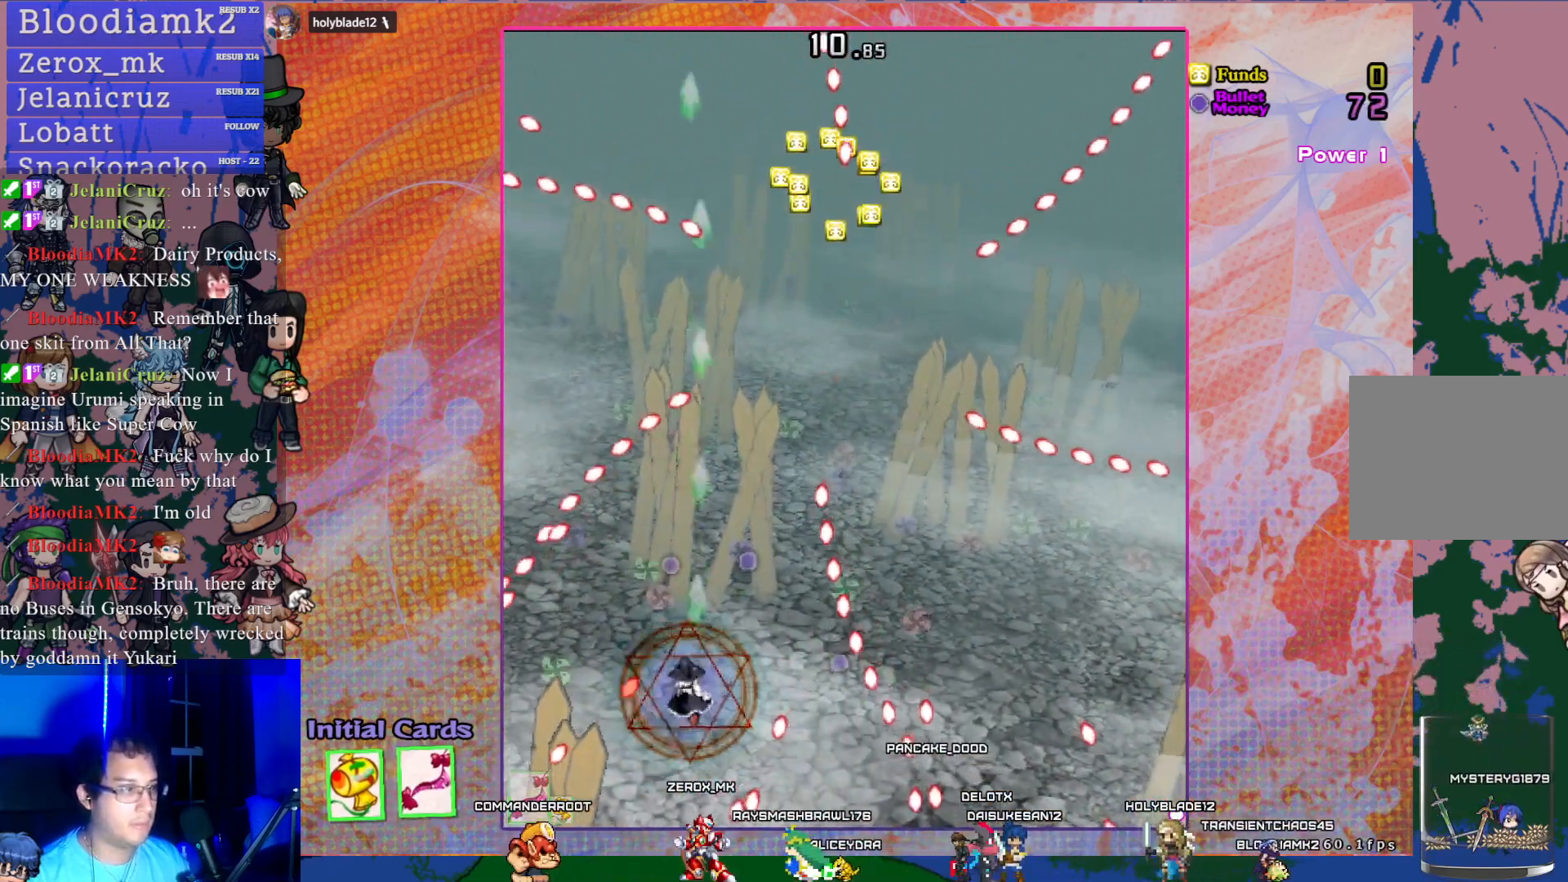
{"buttons": ["CROSS", "DPAD_LEFT"], "left_stick": "center", "events": [[150, "DPAD_UP", "up"]]}
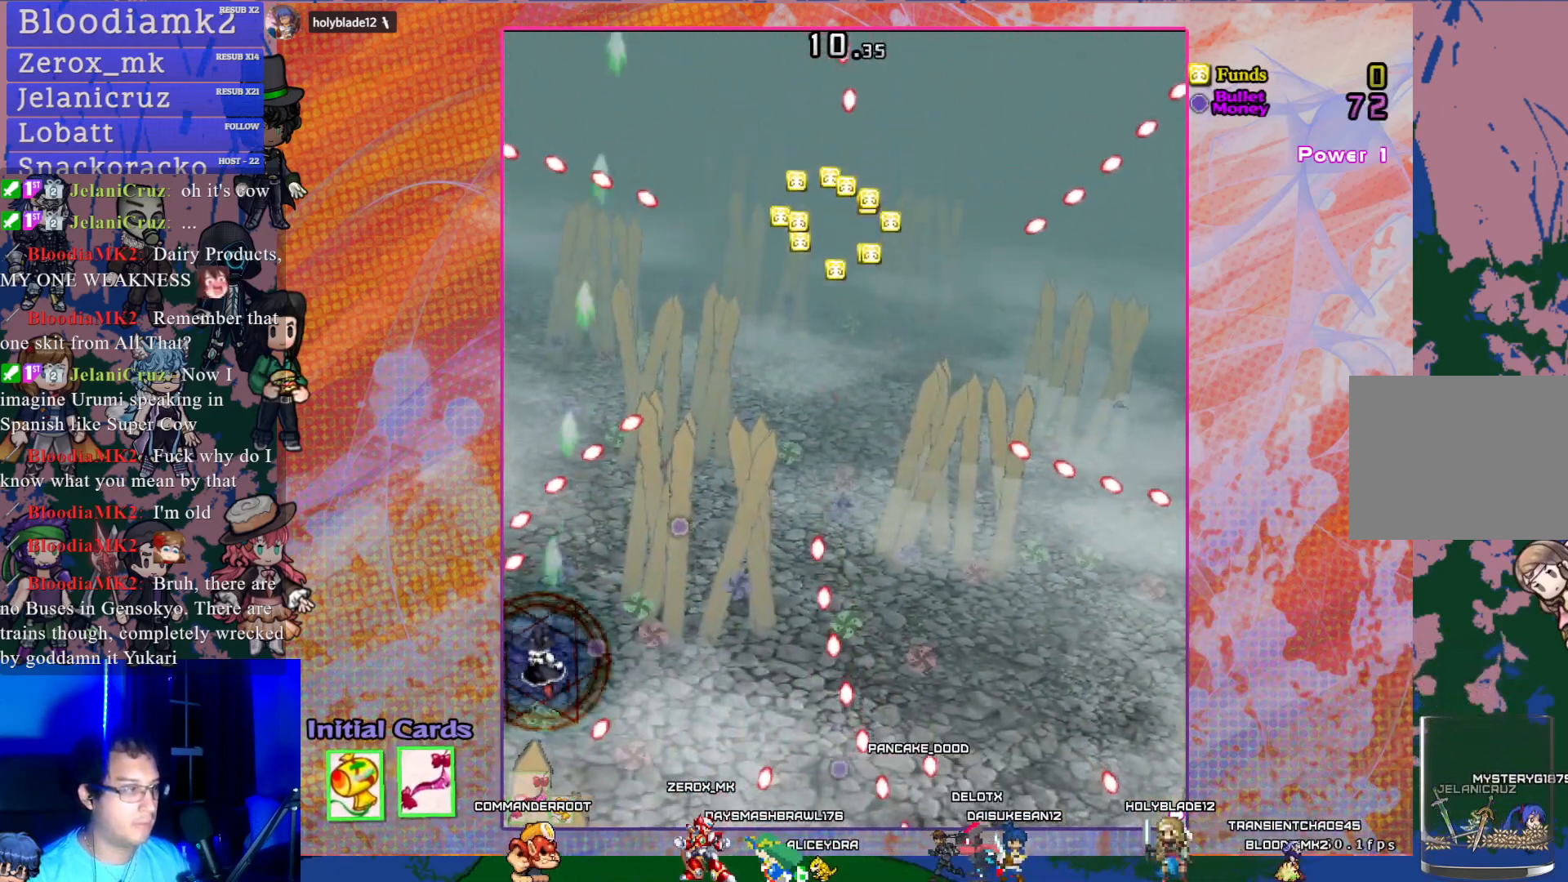
{"buttons": ["CROSS"], "left_stick": "center", "events": [[117, "L1", "down"], [217, "L1", "up"], [283, "L1", "down"], [367, "L1", "up"], [483, "DPAD_LEFT", "up"]]}
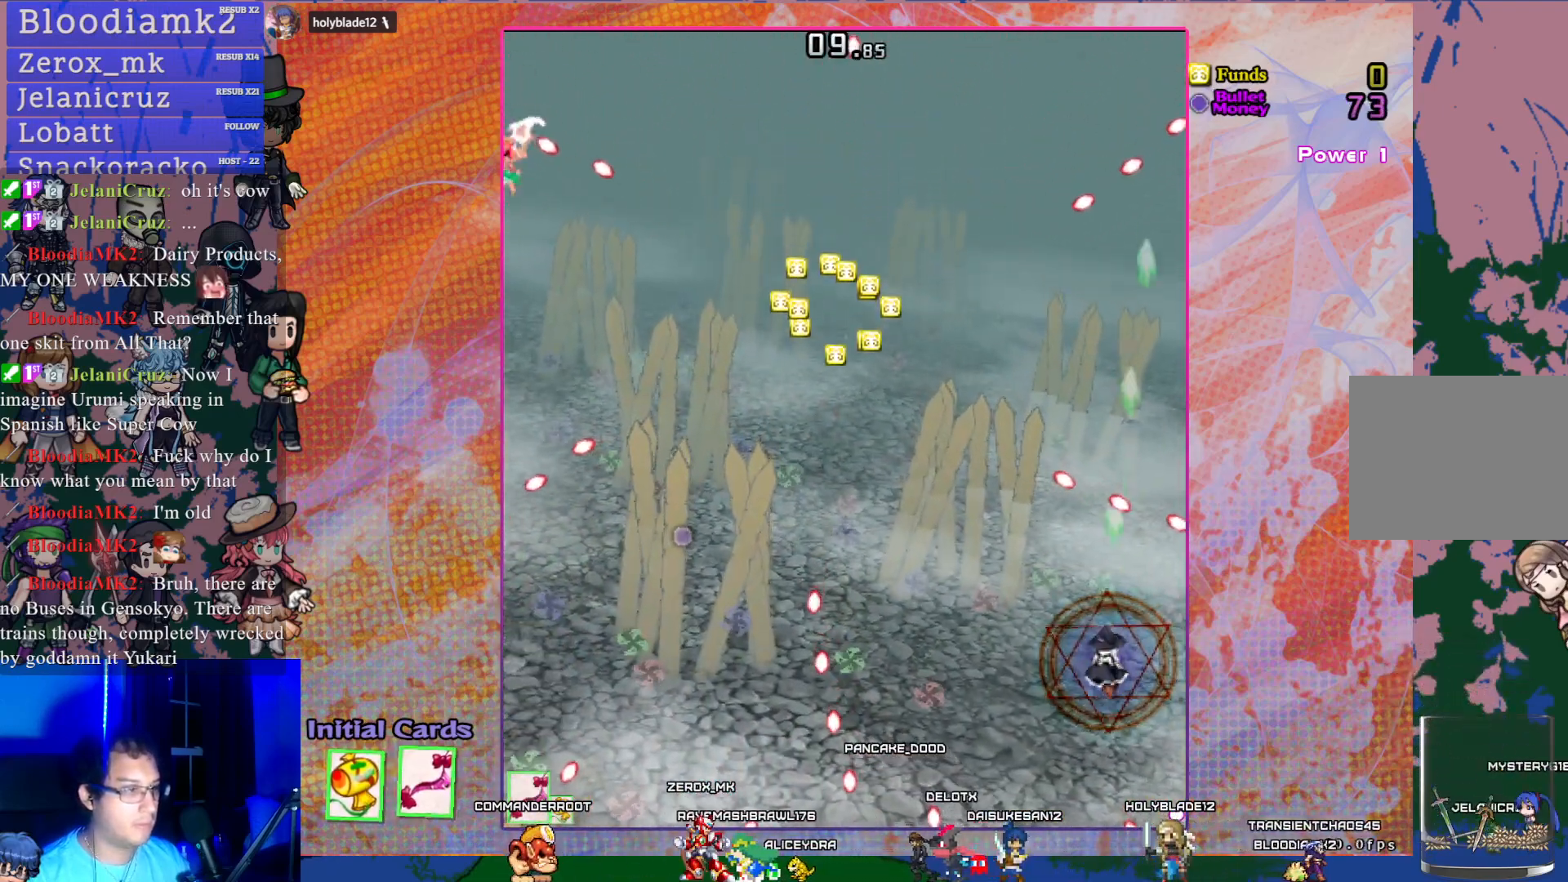
{"buttons": ["CROSS", "DPAD_LEFT"], "left_stick": "center", "events": [[117, "DPAD_LEFT", "down"]]}
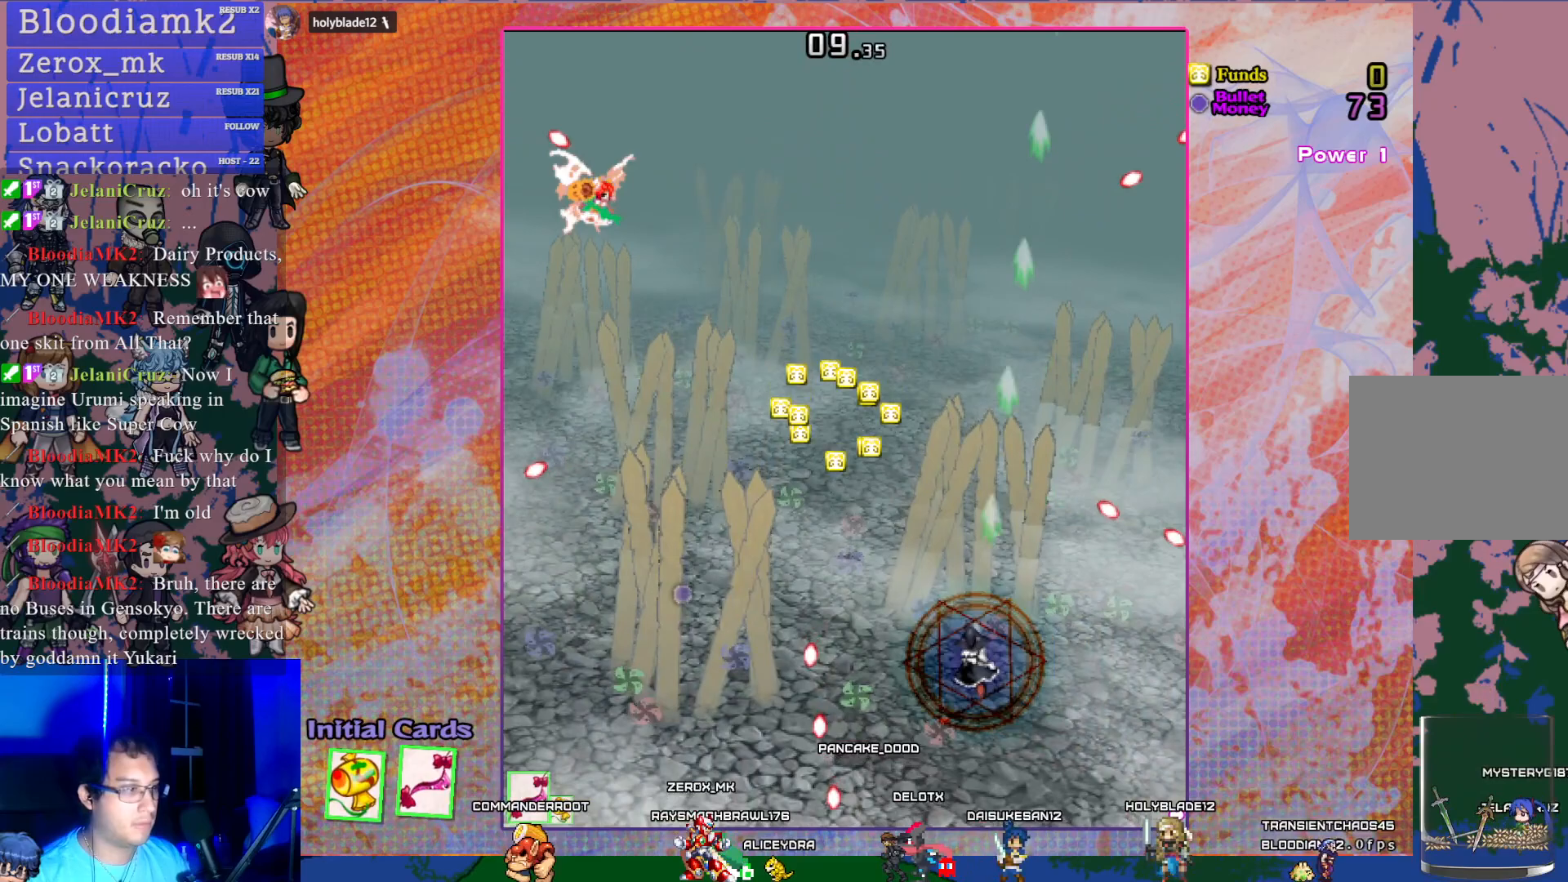
{"buttons": ["CROSS", "DPAD_LEFT"], "left_stick": "center", "events": [[50, "DPAD_UP", "down"], [283, "DPAD_UP", "up"]]}
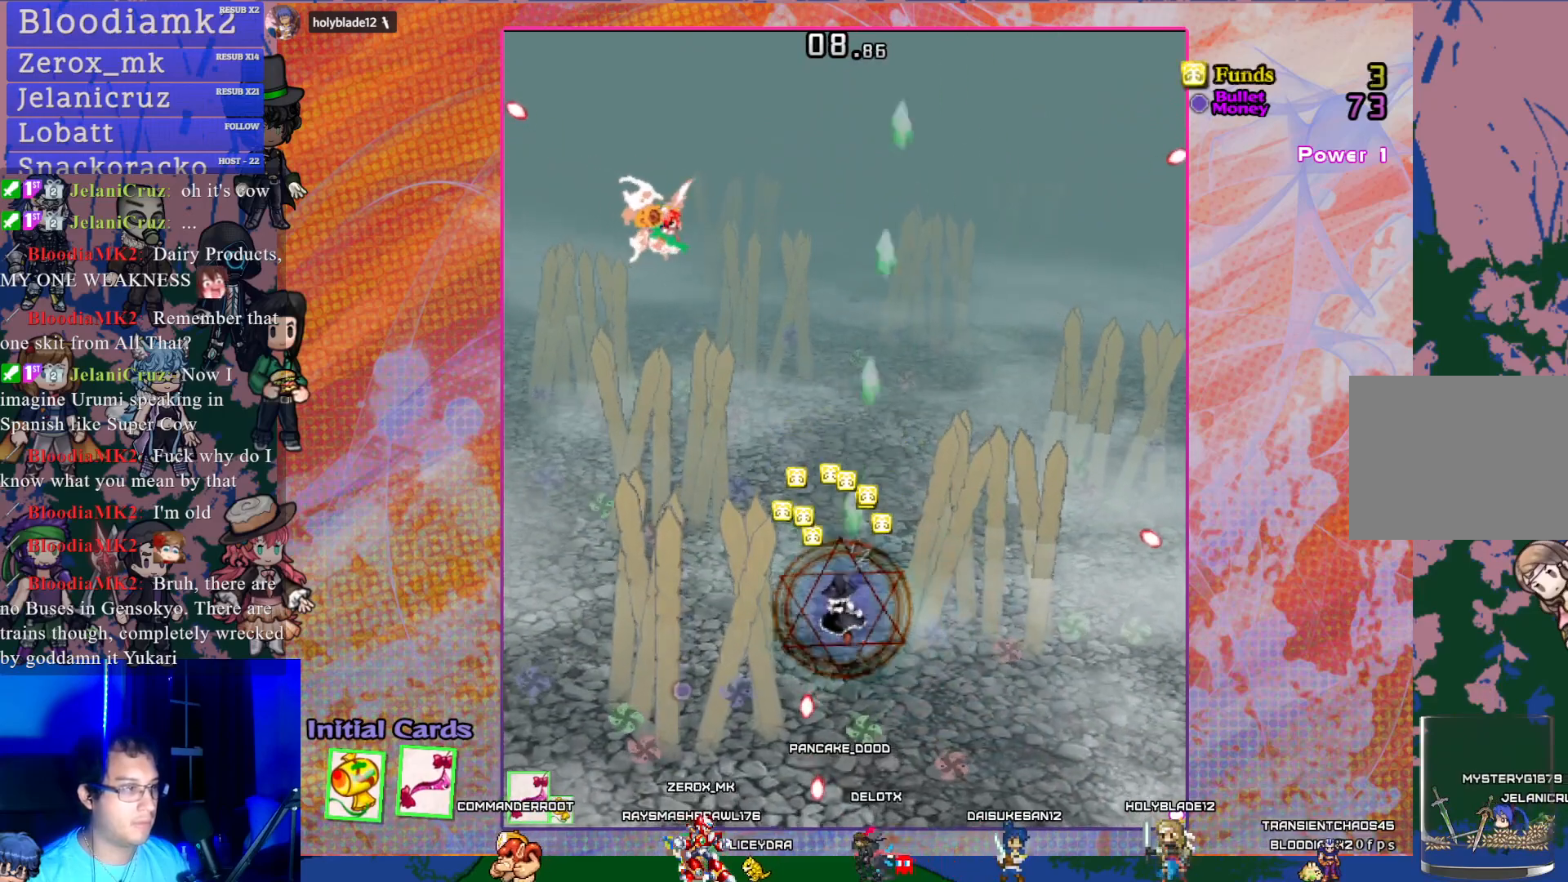
{"buttons": ["CROSS"], "left_stick": "center", "events": [[117, "DPAD_UP", "down"], [133, "DPAD_LEFT", "up"], [450, "DPAD_UP", "up"]]}
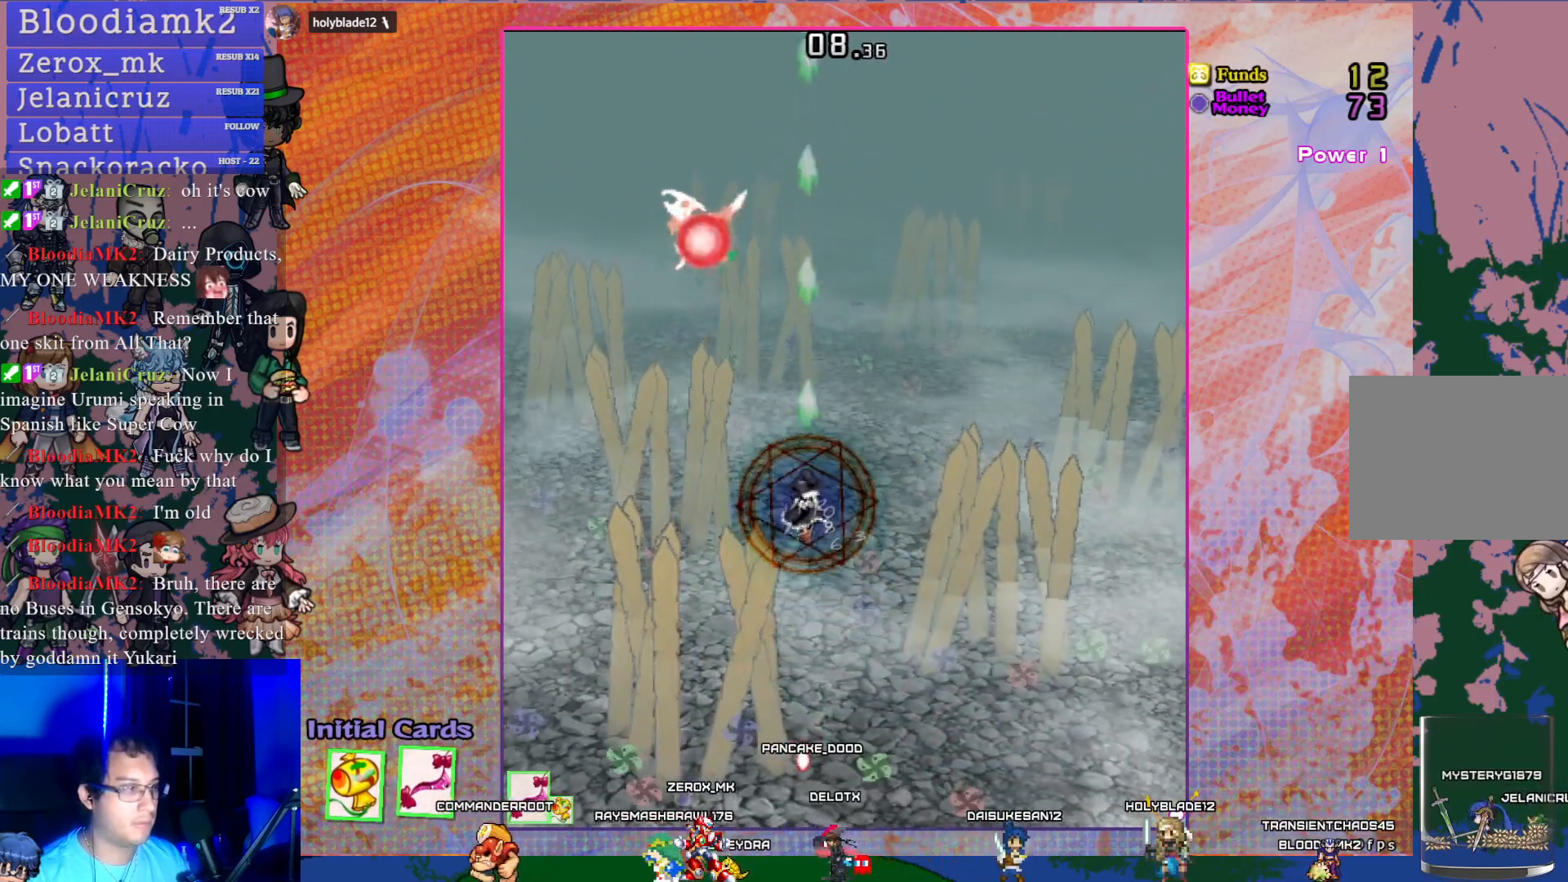
{"buttons": ["CROSS", "DPAD_UP"], "left_stick": "center", "events": [[133, "DPAD_DOWN", "down"], [400, "DPAD_DOWN", "up"], [500, "DPAD_UP", "down"]]}
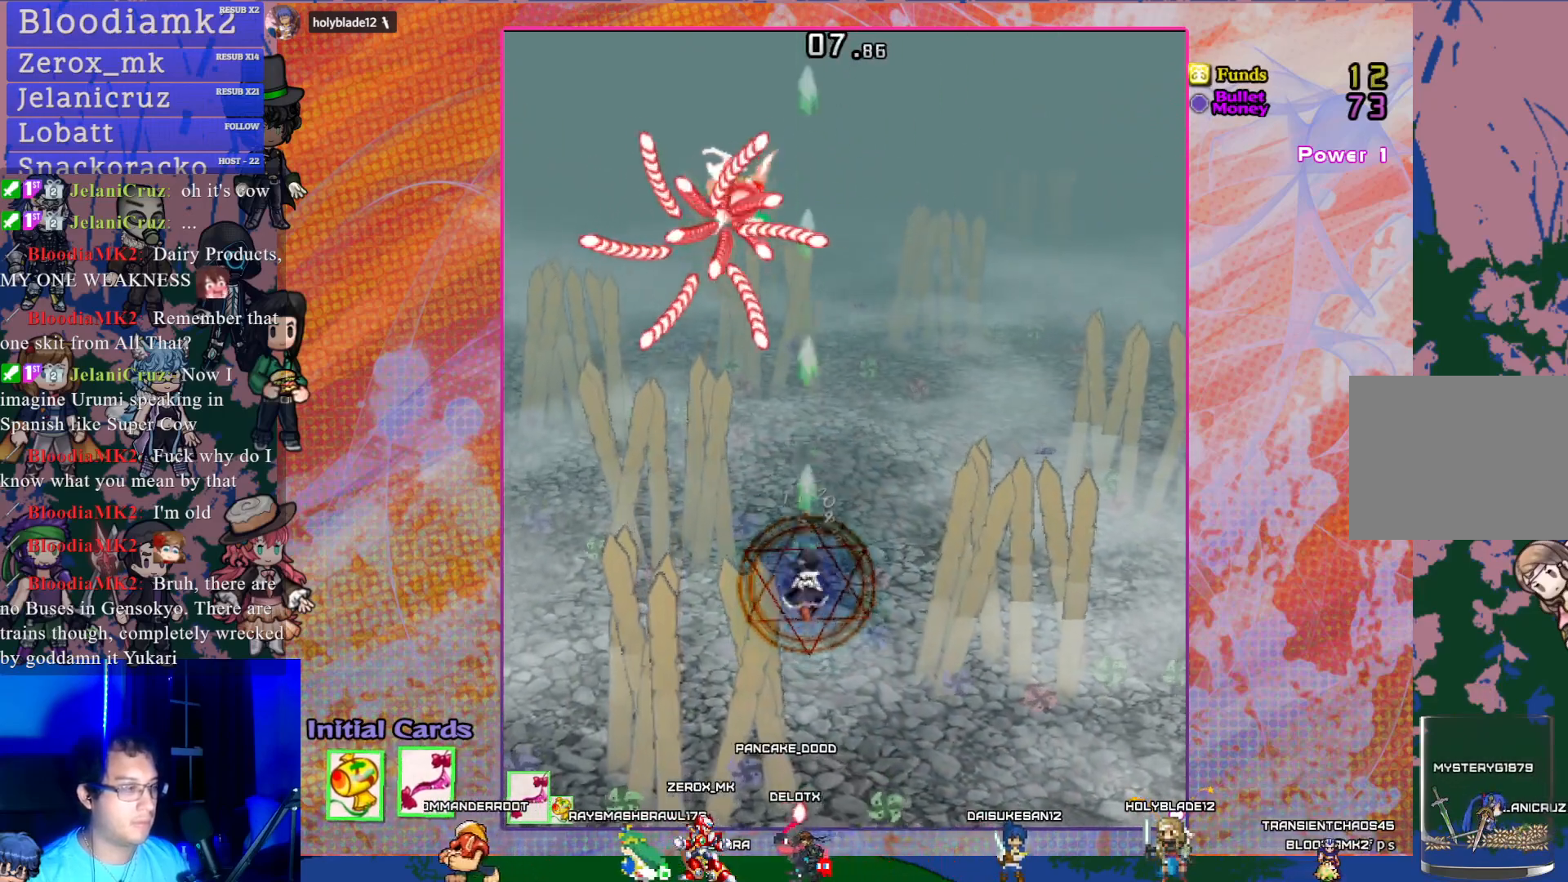
{"buttons": ["CROSS", "DPAD_UP"], "left_stick": "center", "events": [[33, "DPAD_LEFT", "down"], [200, "DPAD_UP", "up"], [217, "DPAD_LEFT", "up"], [500, "DPAD_UP", "down"]]}
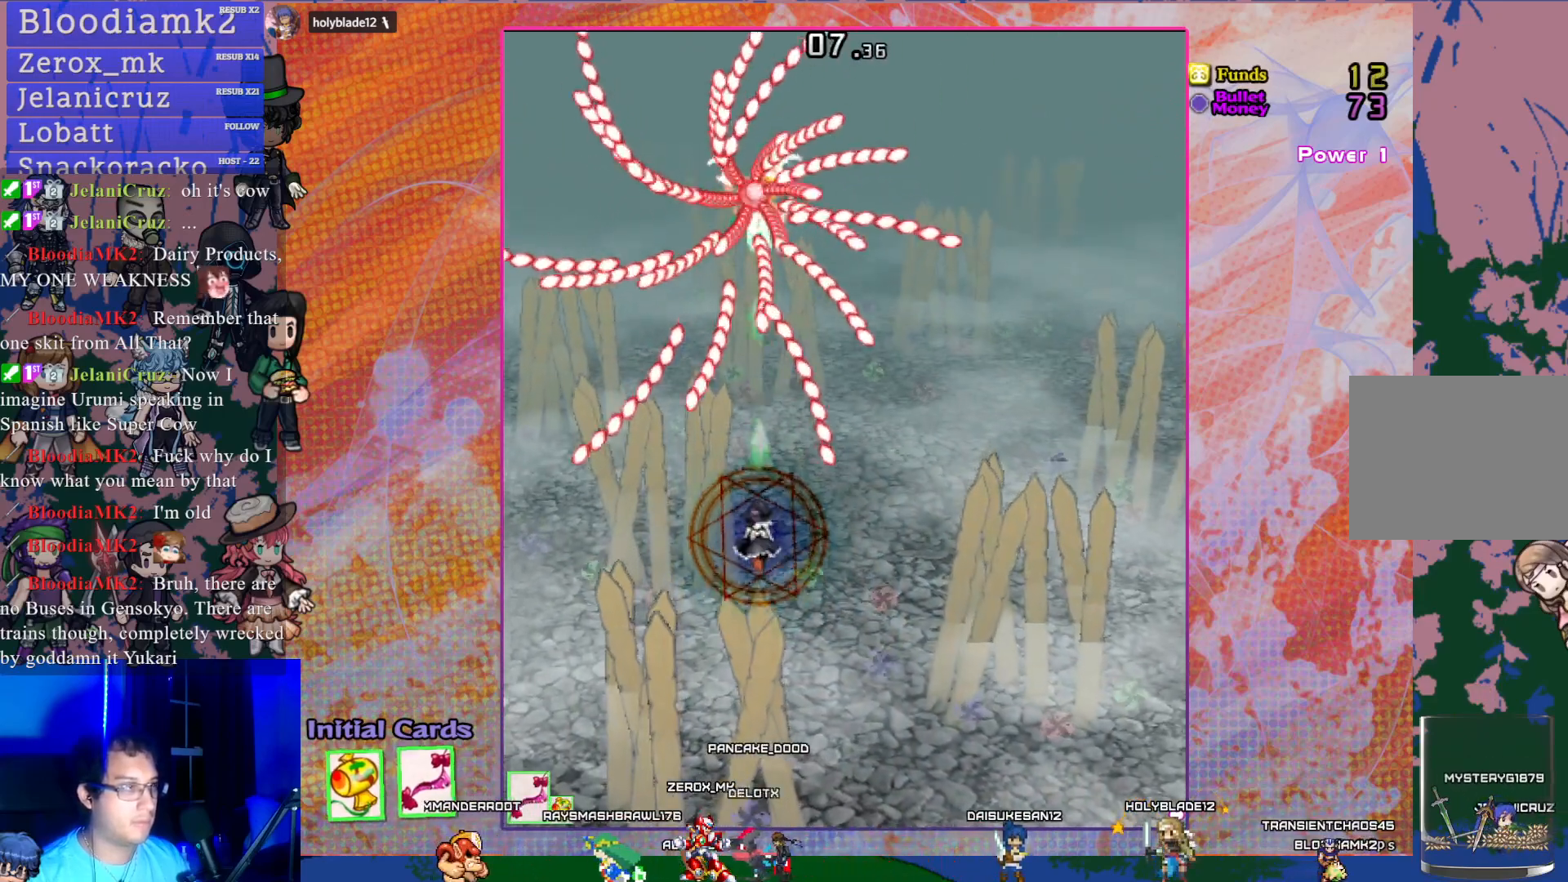
{"buttons": [], "left_stick": "center", "events": [[167, "DPAD_UP", "up"], [200, "CROSS", "up"], [300, "START", "down"], [467, "START", "up"]]}
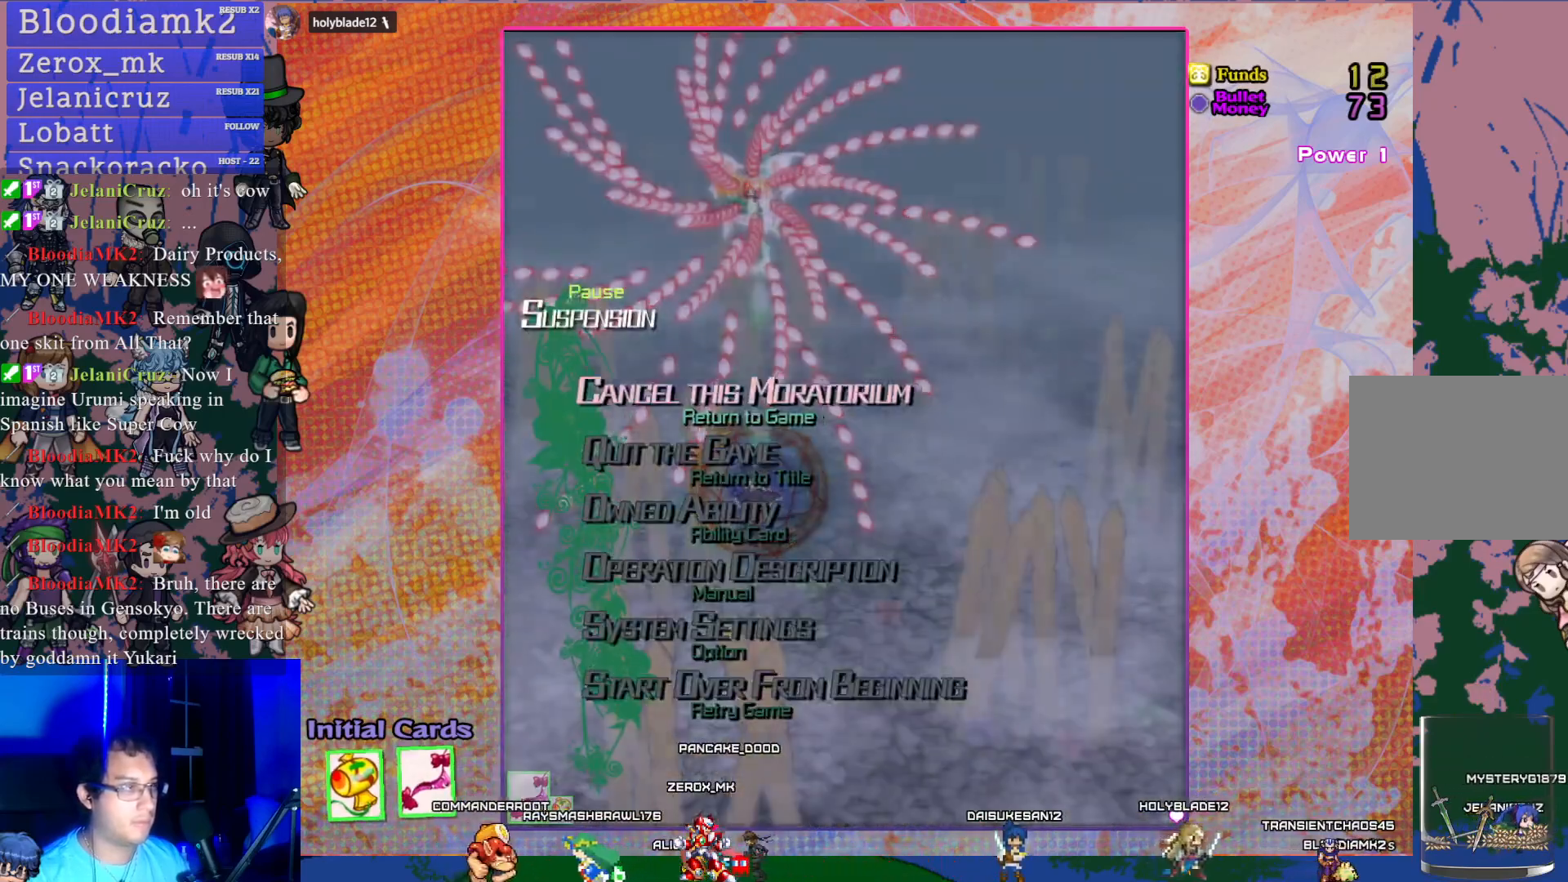
{"buttons": [], "left_stick": "center", "events": []}
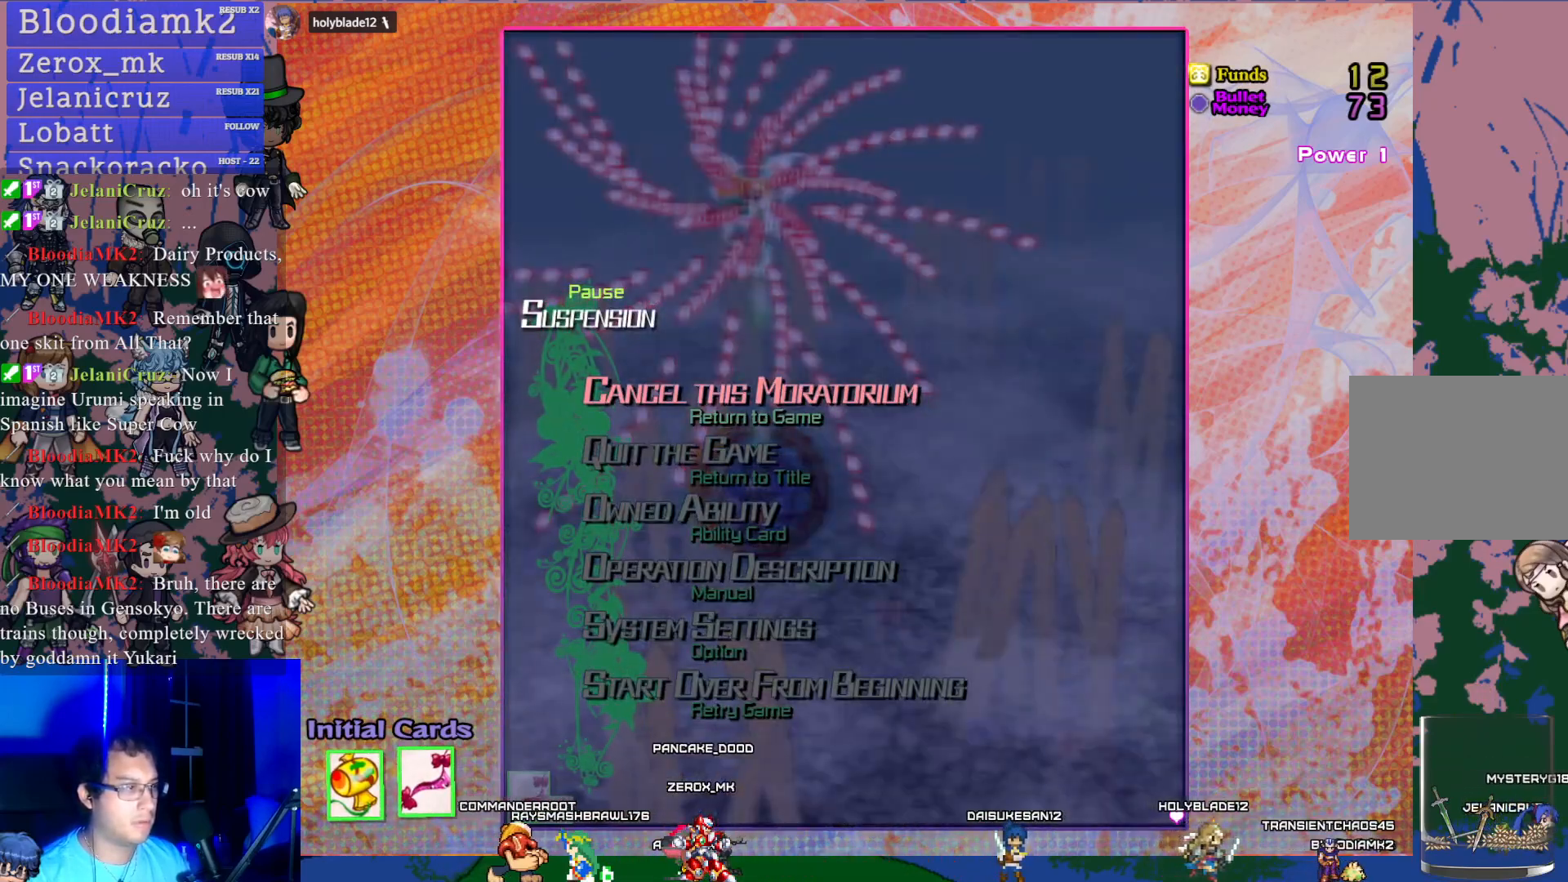
{"buttons": ["CROSS"], "left_stick": "center", "events": [[300, "CROSS", "down"]]}
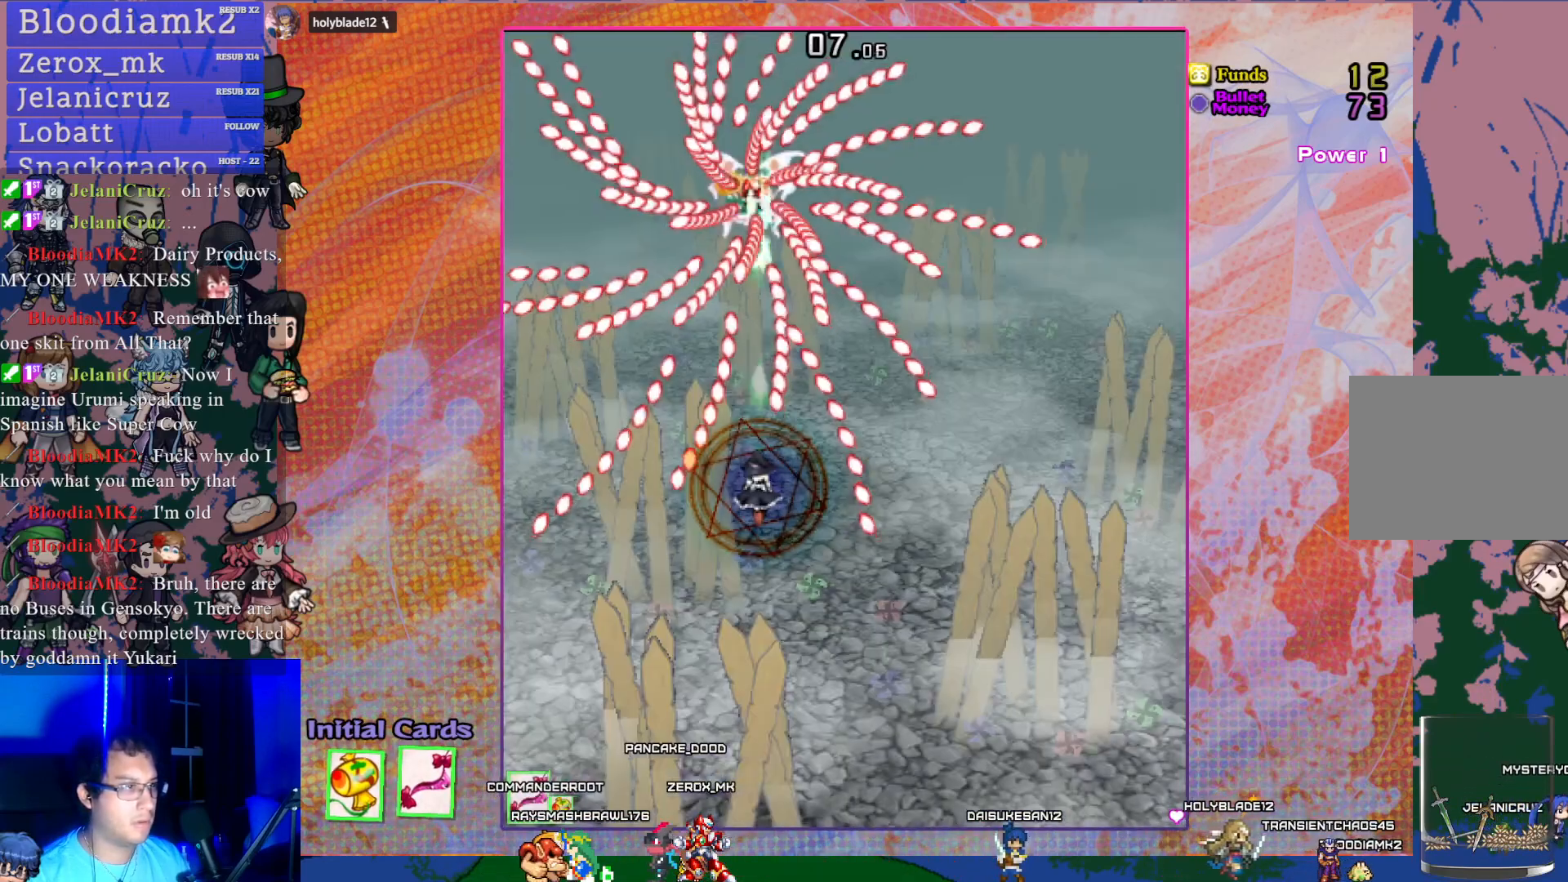
{"buttons": ["CROSS"], "left_stick": "center", "events": [[233, "DPAD_DOWN", "down"], [267, "TRIANGLE", "down"], [333, "TRIANGLE", "up"], [450, "DPAD_DOWN", "up"]]}
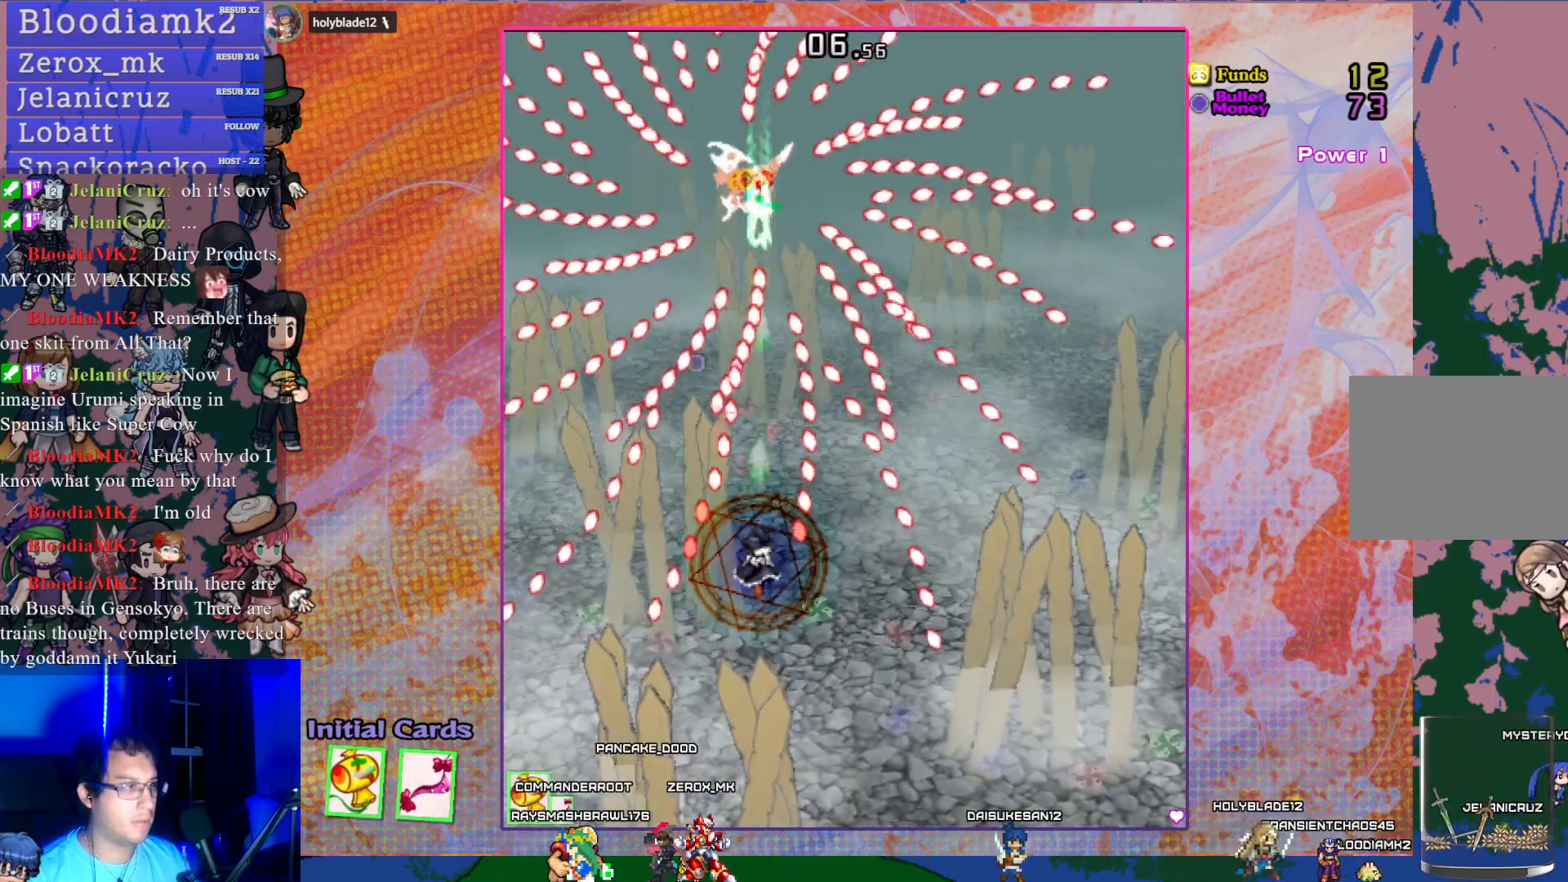
{"buttons": ["CROSS", "R1"], "left_stick": "center", "events": [[200, "DPAD_RIGHT", "down"], [283, "DPAD_RIGHT", "up"], [483, "R1", "down"]]}